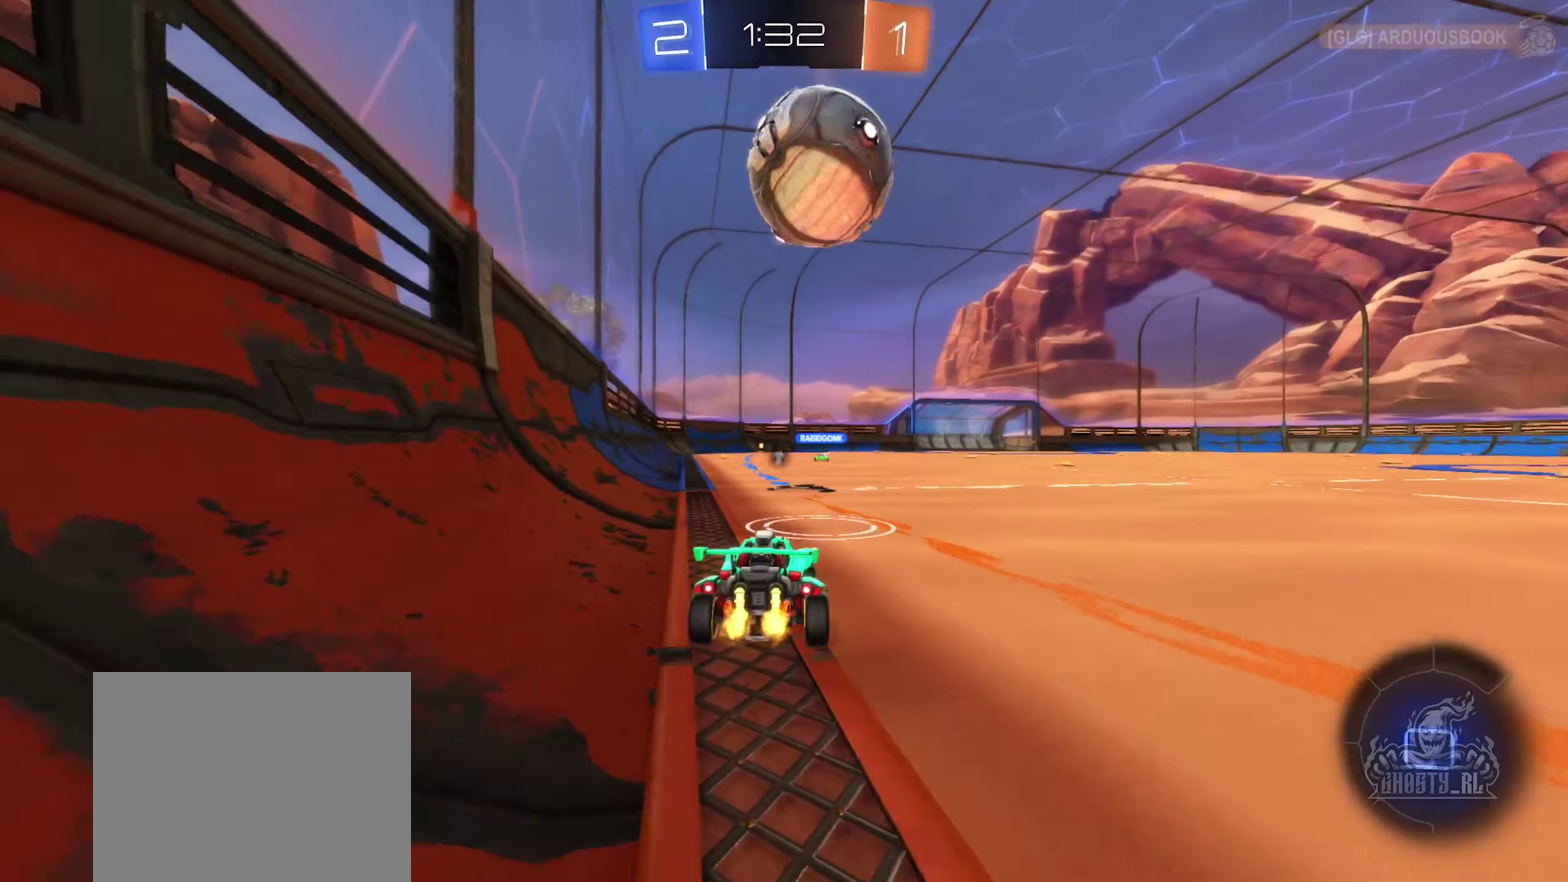
Gameplay with a controller (Xbox layout); each line is a JSON object with the inputs held at the frame after it. "events" lists button and stick changes between this image and that frame as [ms after this image, input, new state], when the widget could be followed in between.
{"buttons": ["A", "L1", "R2"], "left_stick": "down-left", "right_stick": "center", "events": [[50, "left_stick", "center"], [150, "left_stick", "right"], [184, "A", "down"], [250, "left_stick", "up-left"], [284, "A", "up"], [334, "A", "down"], [384, "L1", "down"], [417, "left_stick", "down-left"]]}
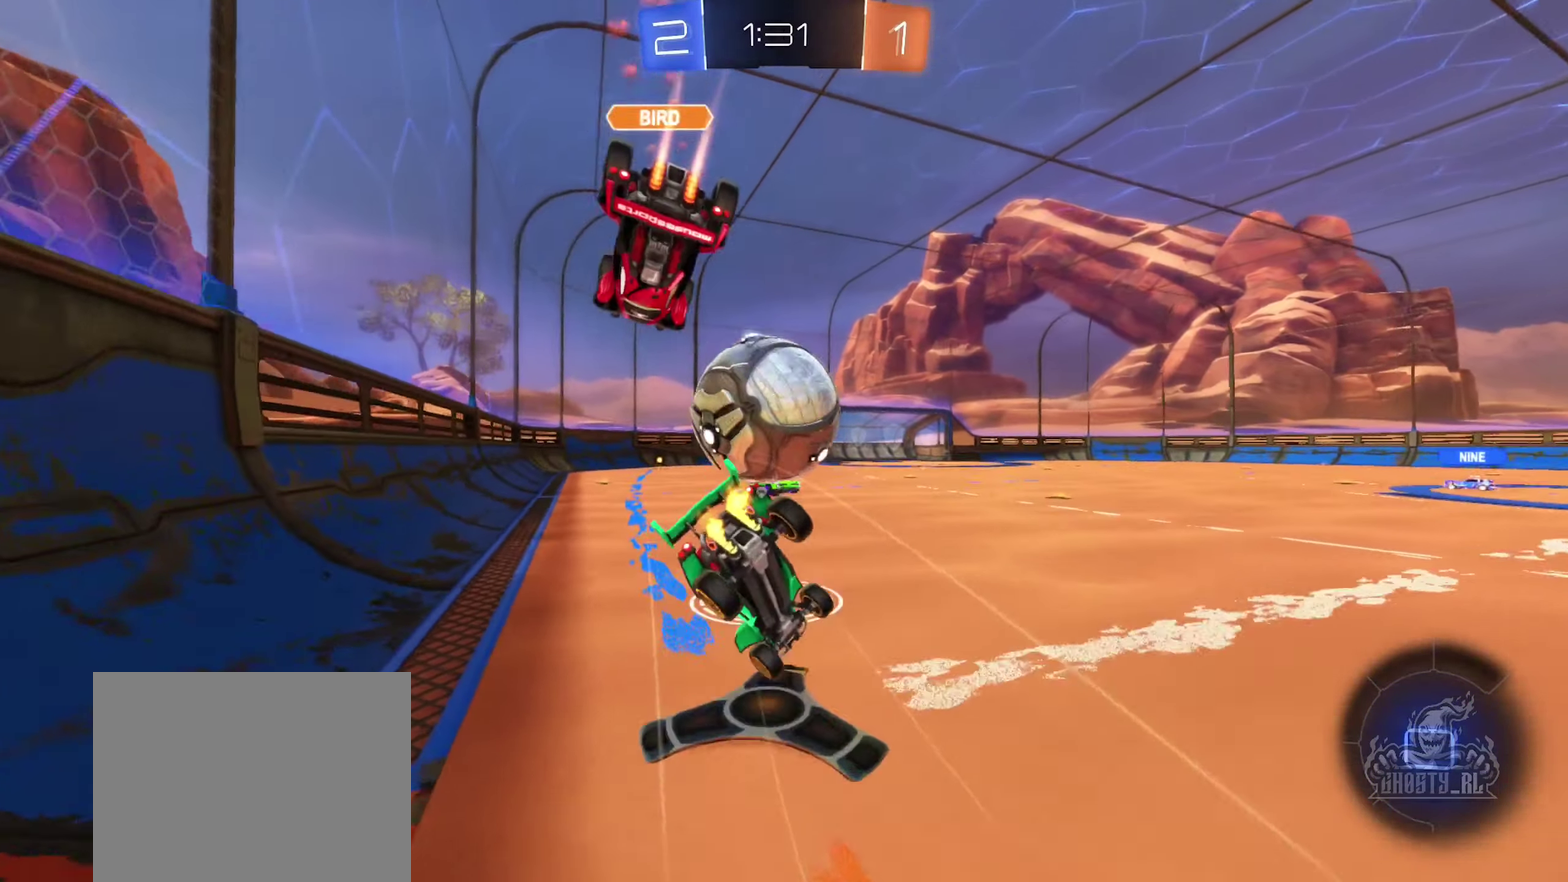
{"buttons": ["L1", "R2"], "left_stick": "down-left", "right_stick": "center", "events": [[67, "A", "up"]]}
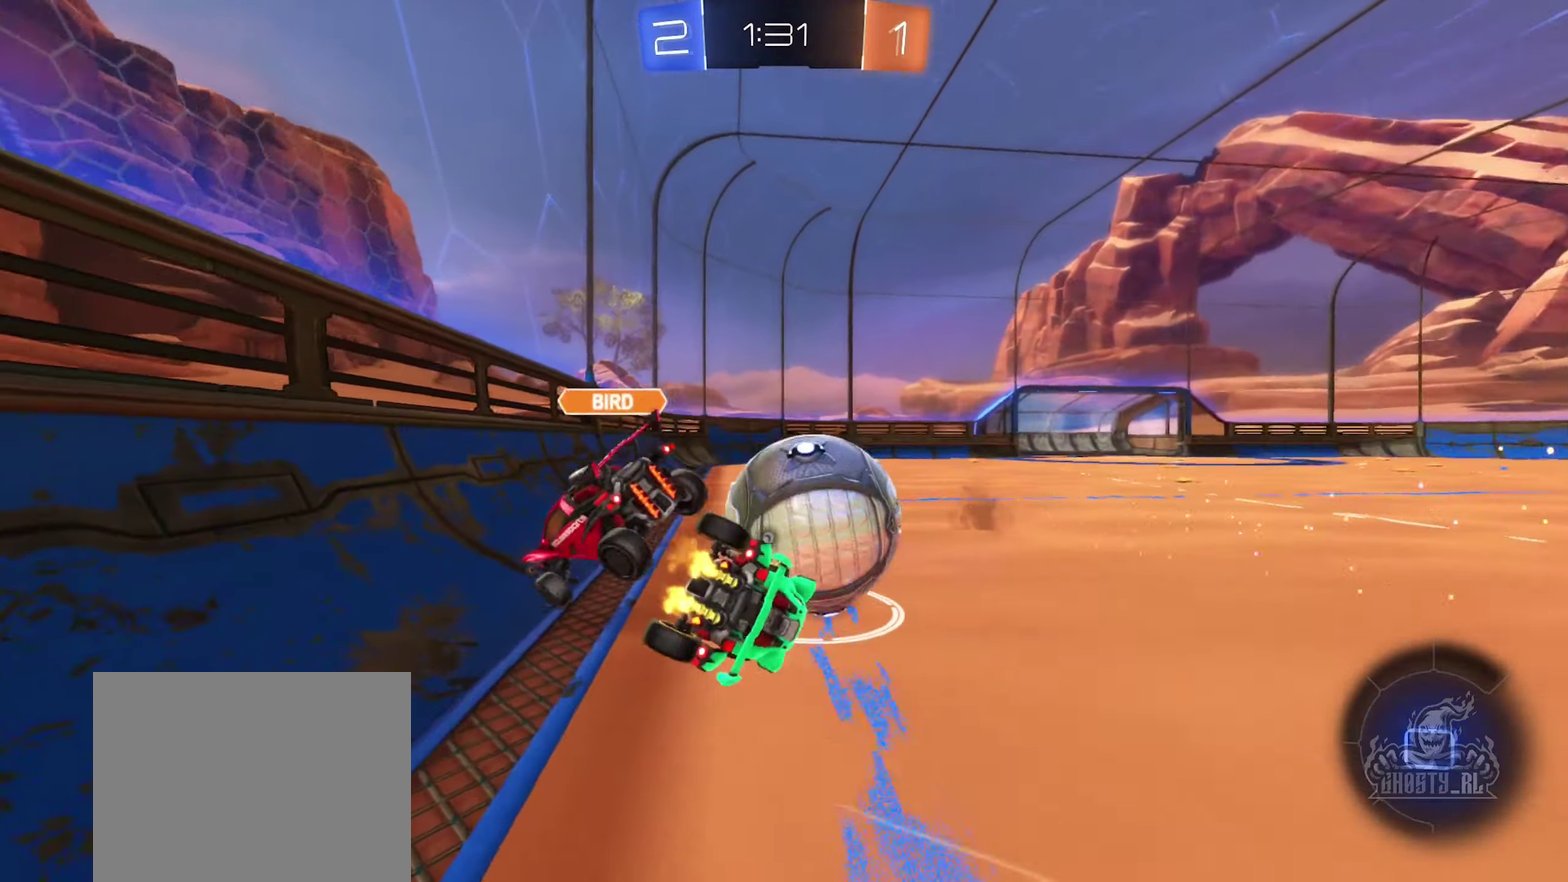
{"buttons": ["R2"], "left_stick": "left", "right_stick": "center", "events": [[284, "L1", "up"], [300, "left_stick", "down"], [367, "left_stick", "center"], [500, "left_stick", "left"]]}
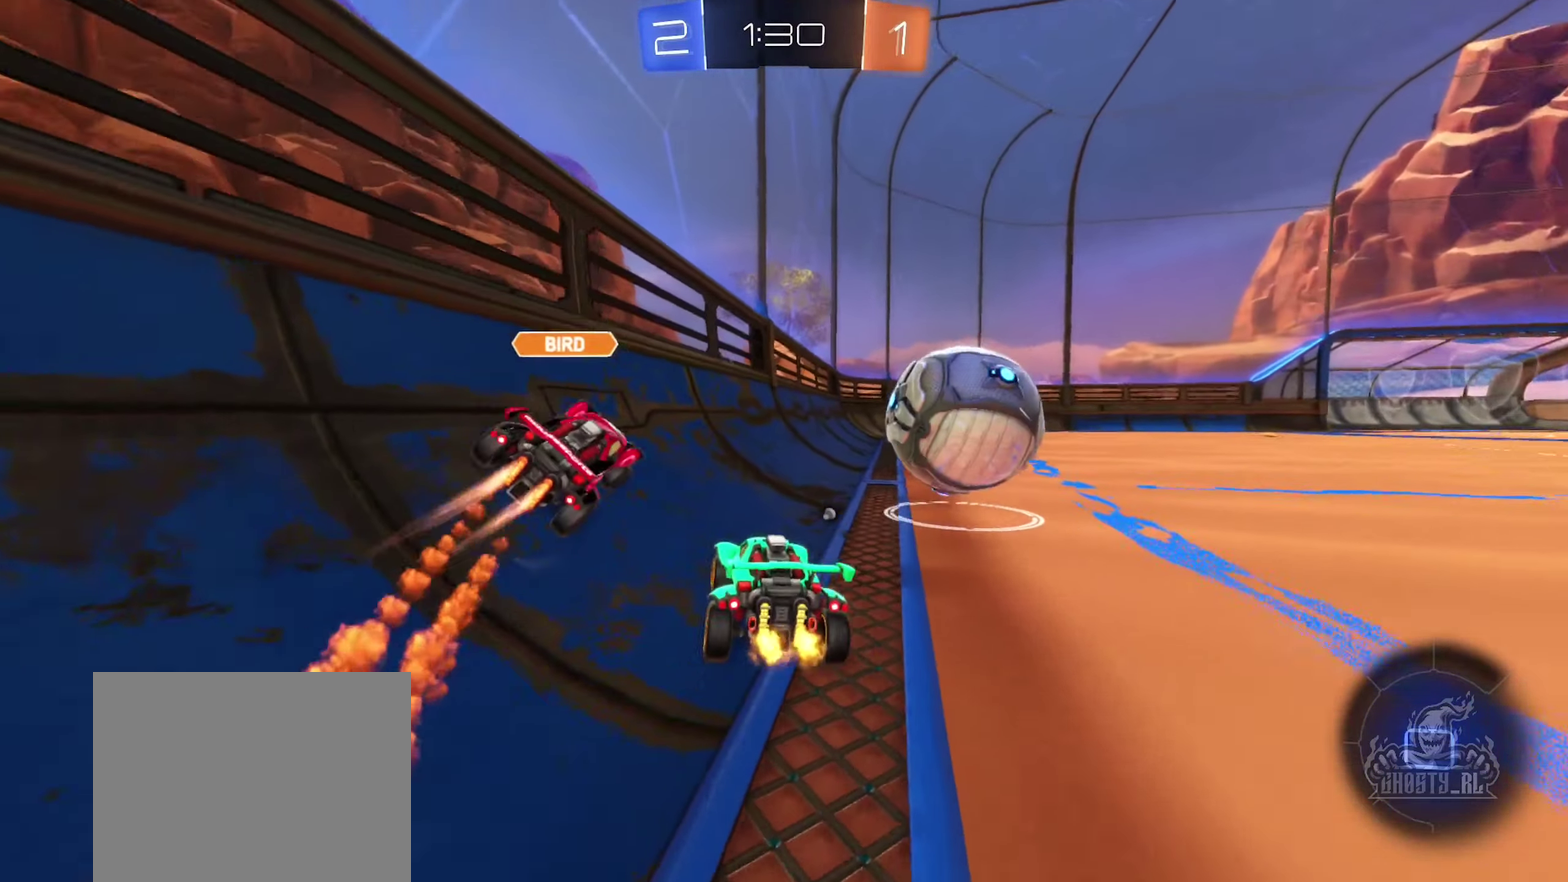
{"buttons": ["R2"], "left_stick": "right", "right_stick": "center", "events": [[134, "left_stick", "up-right"], [300, "left_stick", "right"]]}
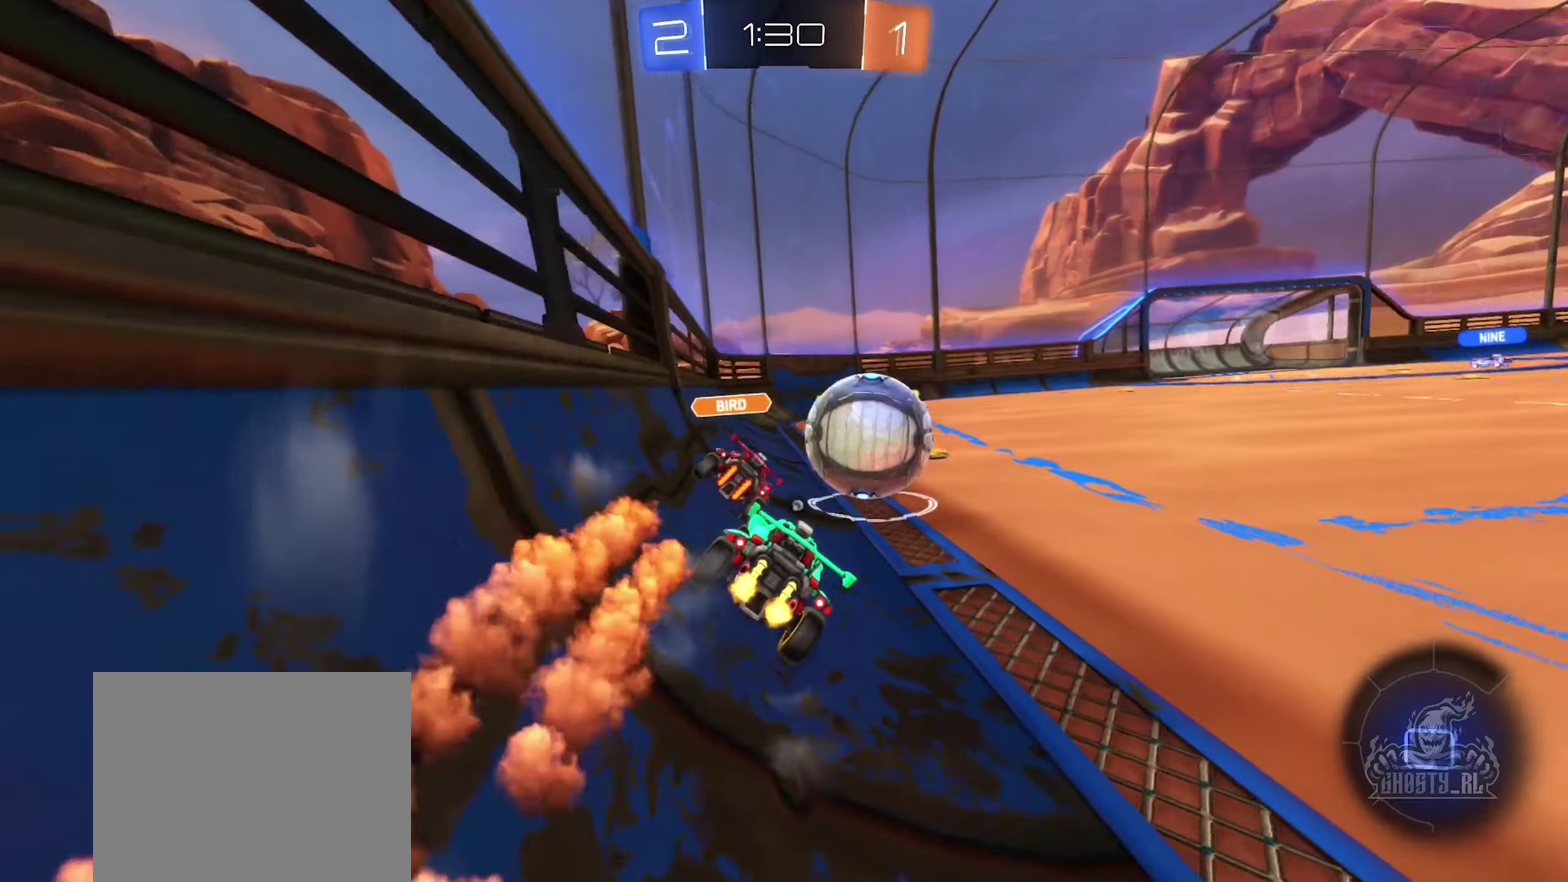
{"buttons": ["A", "R2"], "left_stick": "up", "right_stick": "center", "events": [[67, "left_stick", "up"], [184, "left_stick", "center"], [267, "A", "down"], [267, "left_stick", "up"], [367, "A", "up"], [450, "A", "down"]]}
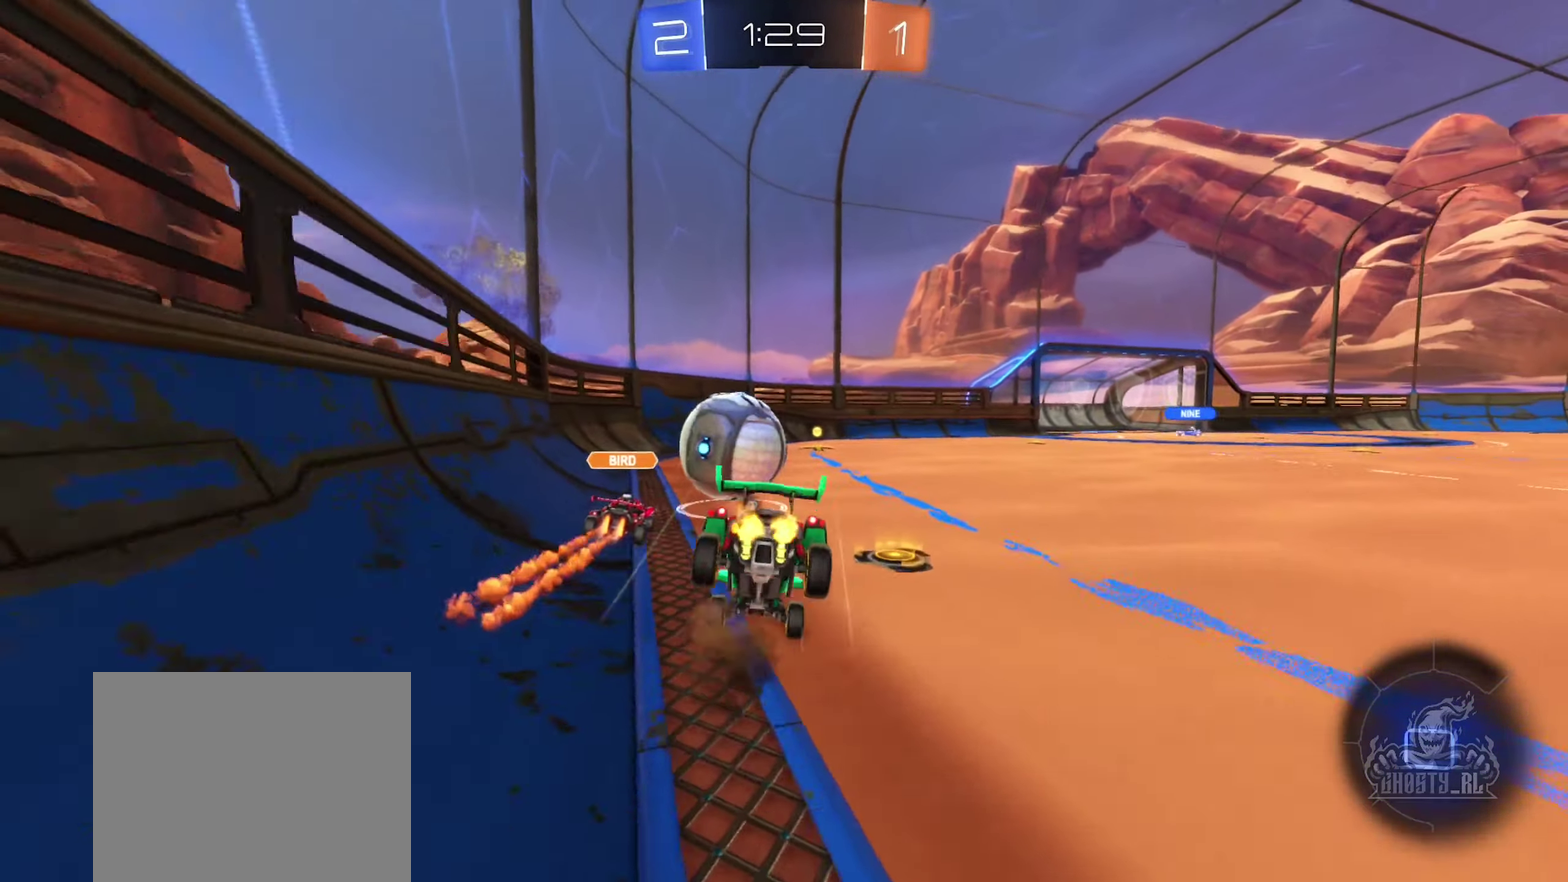
{"buttons": ["R2"], "left_stick": "center", "right_stick": "center", "events": [[134, "A", "up"], [150, "left_stick", "center"]]}
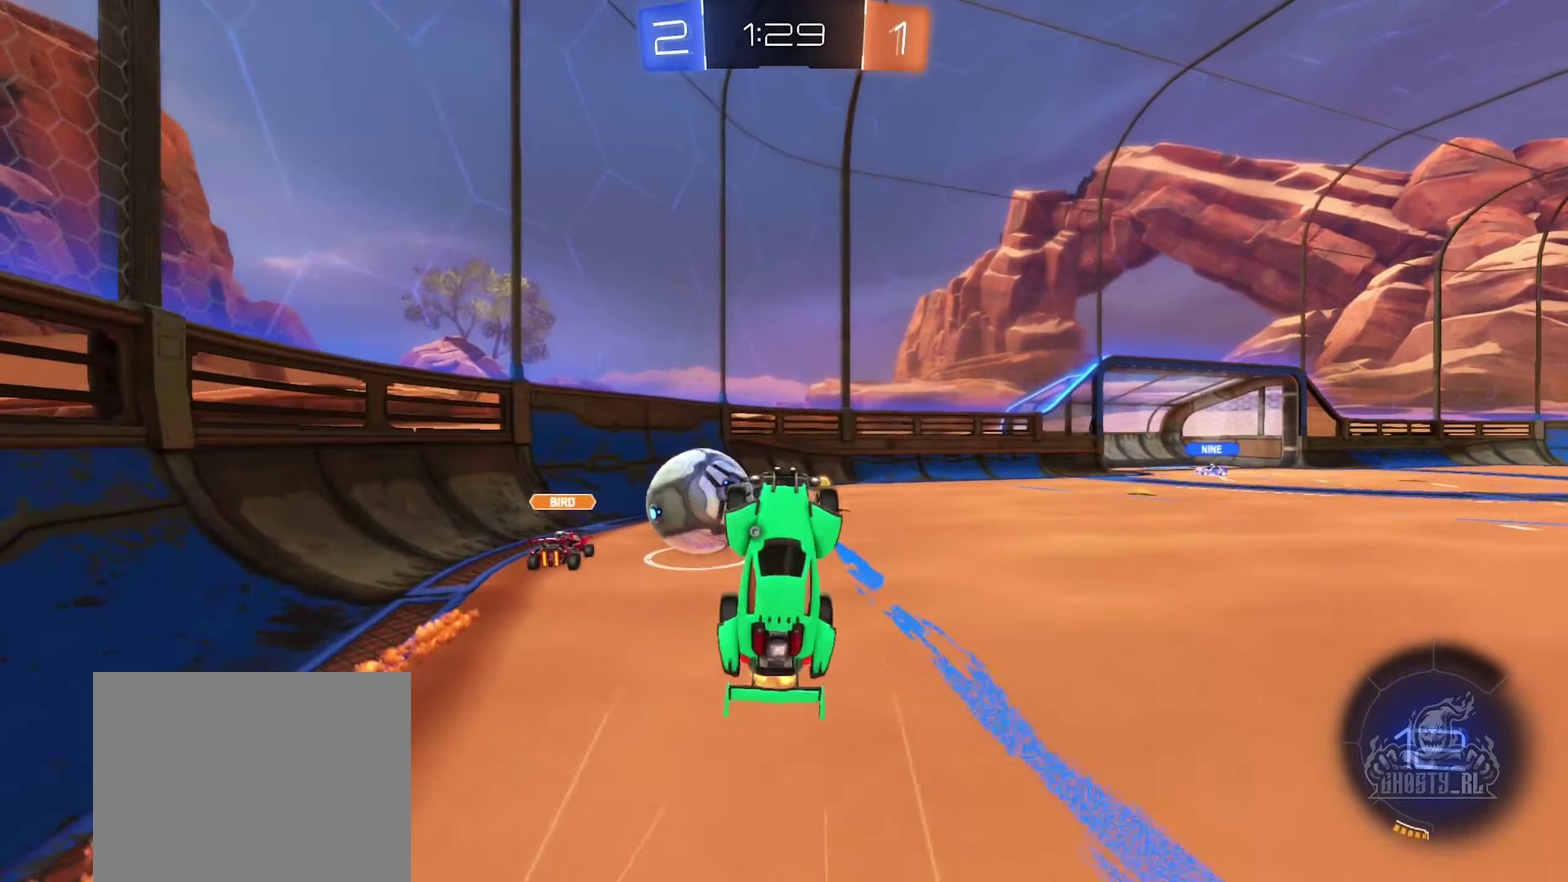
{"buttons": ["R2"], "left_stick": "right", "right_stick": "center", "events": [[17, "left_stick", "up-right"], [167, "left_stick", "up"], [234, "Y", "down"], [234, "left_stick", "center"], [317, "Y", "up"], [500, "left_stick", "right"]]}
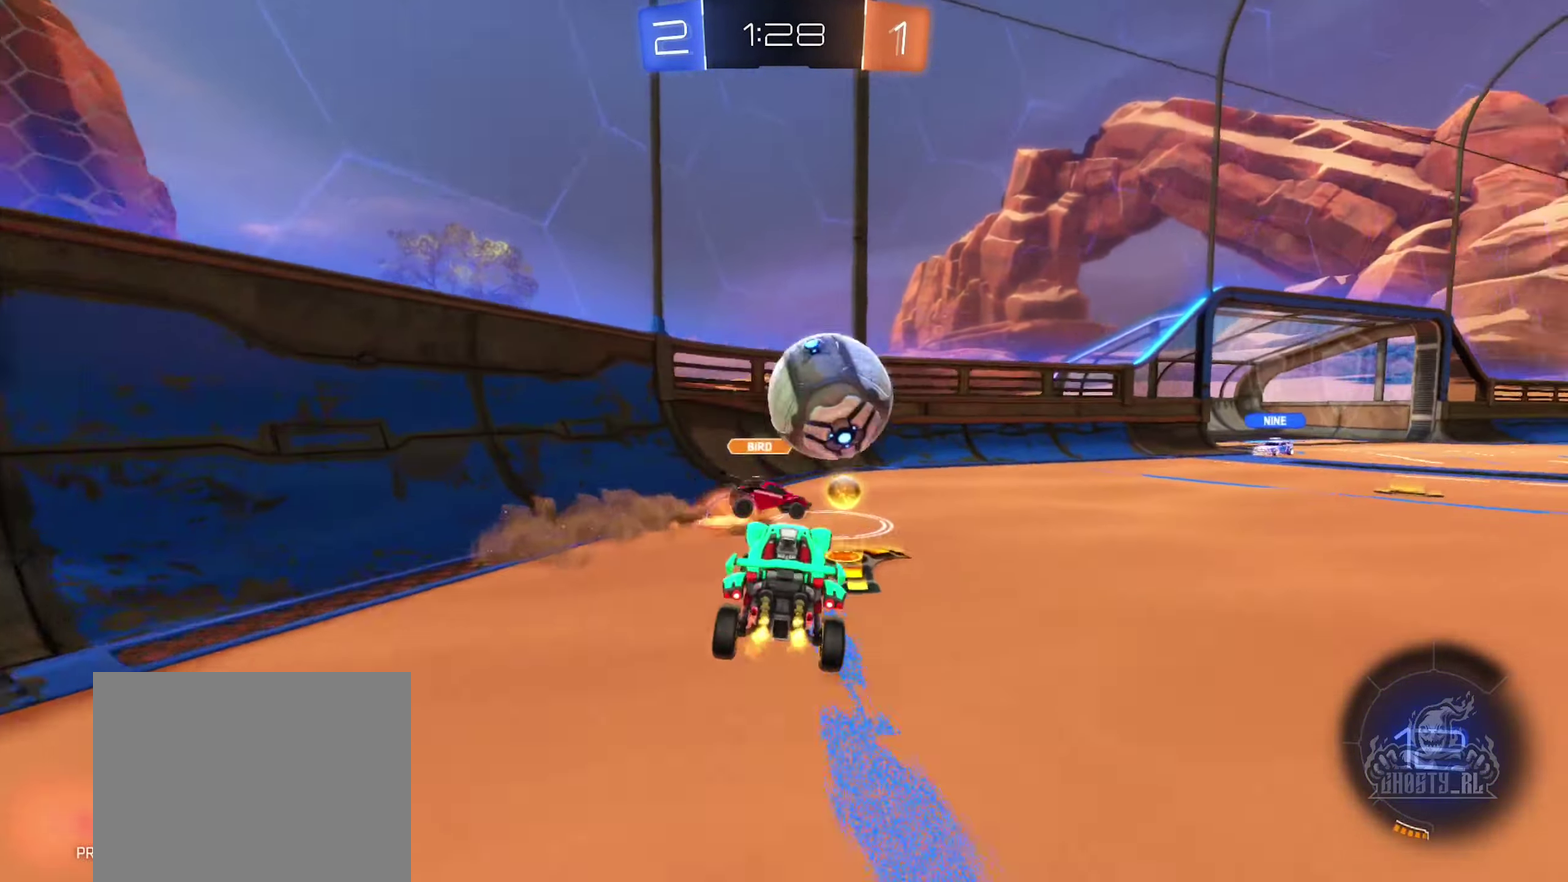
{"buttons": [], "left_stick": "center", "right_stick": "center", "events": [[66, "B", "down"], [300, "B", "up"], [316, "left_stick", "center"], [350, "R2", "up"]]}
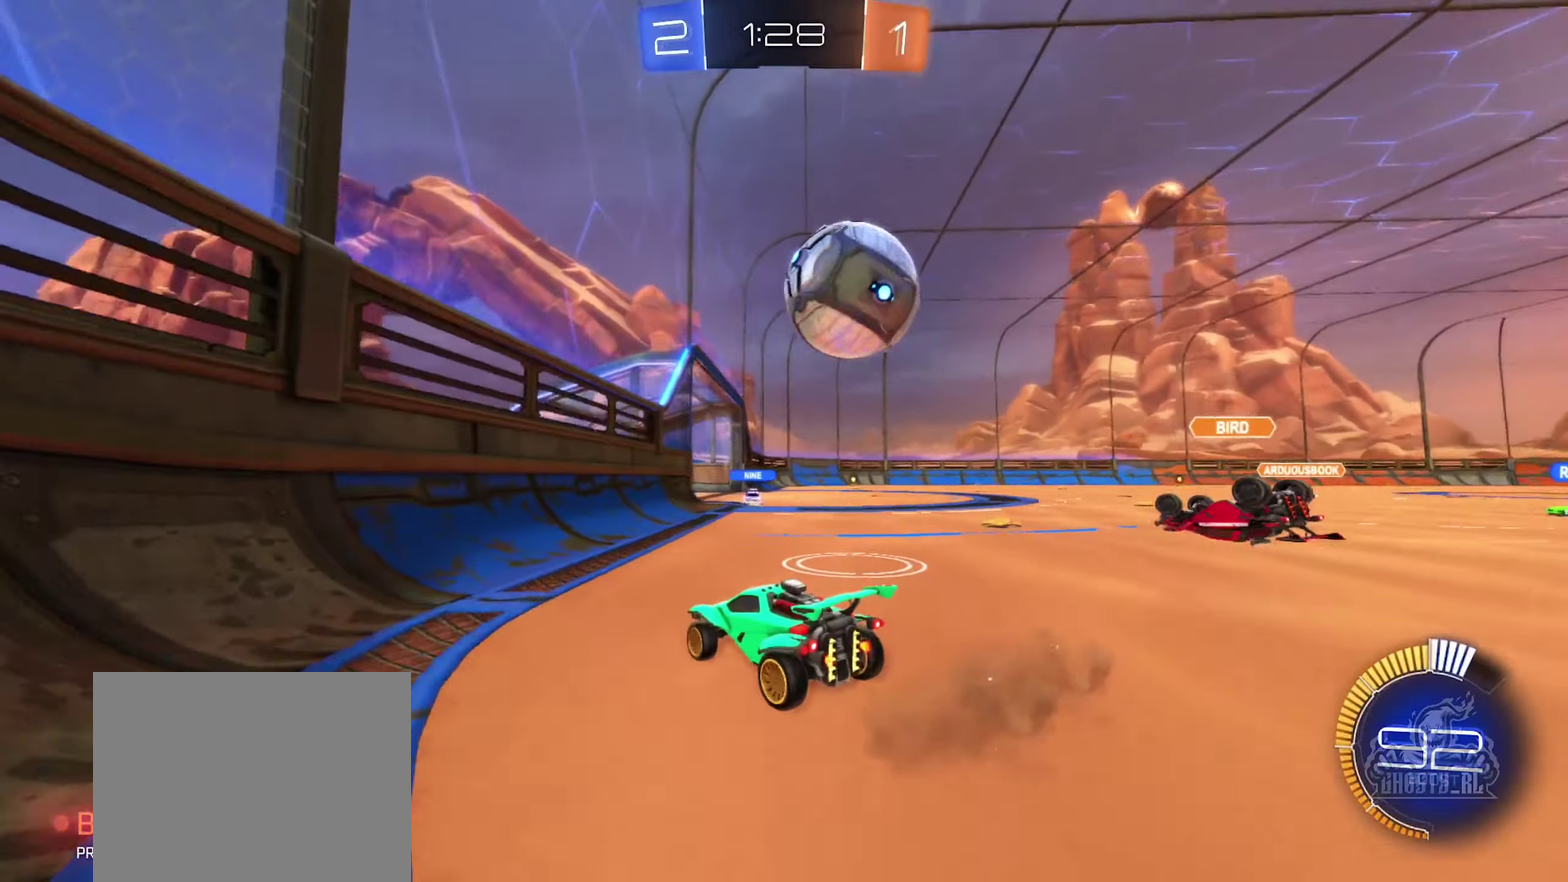
{"buttons": ["R2"], "left_stick": "right", "right_stick": "center", "events": [[50, "left_stick", "right"], [150, "L2", "down"], [316, "L2", "up"], [350, "R2", "down"]]}
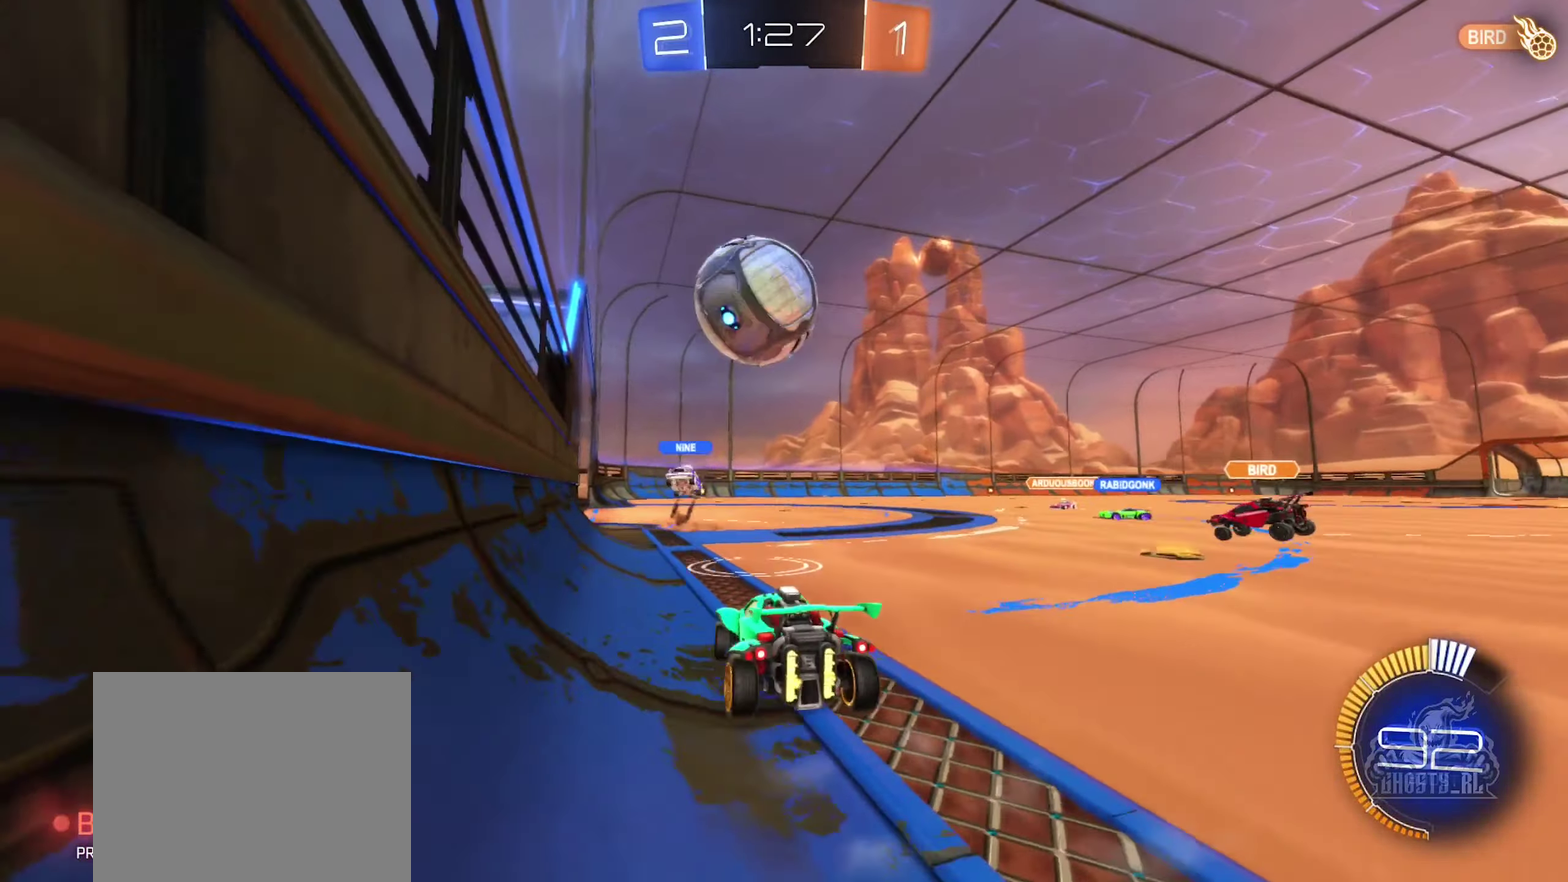
{"buttons": ["L2"], "left_stick": "left", "right_stick": "center", "events": [[116, "left_stick", "center"], [216, "R2", "up"], [300, "L2", "down"], [366, "left_stick", "left"]]}
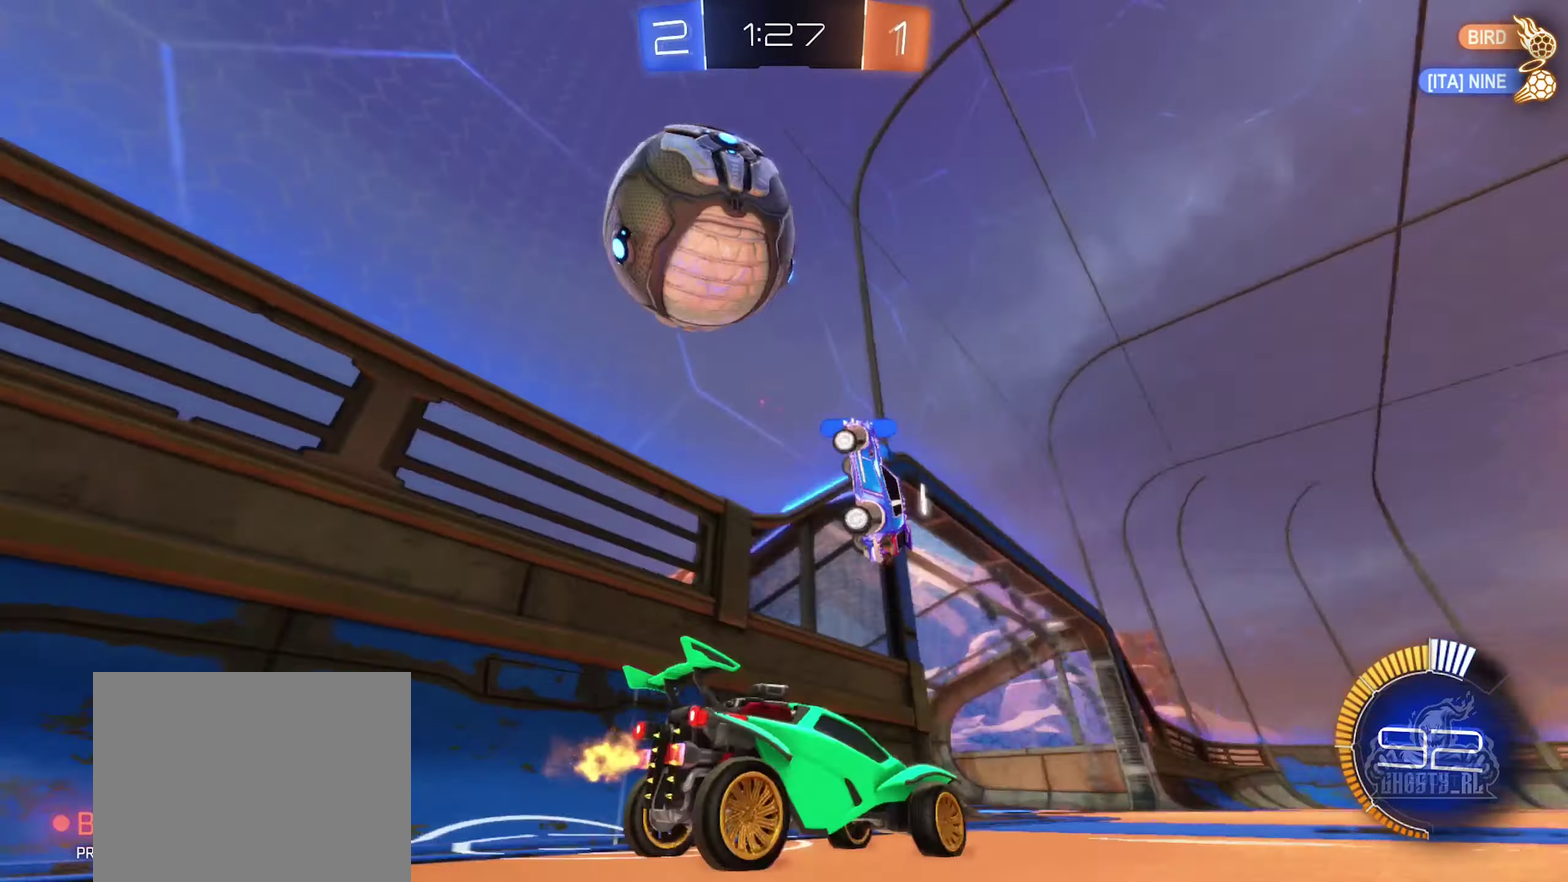
{"buttons": ["R2"], "left_stick": "left", "right_stick": "center", "events": [[33, "left_stick", "center"], [50, "L2", "up"], [66, "R2", "down"], [300, "left_stick", "left"]]}
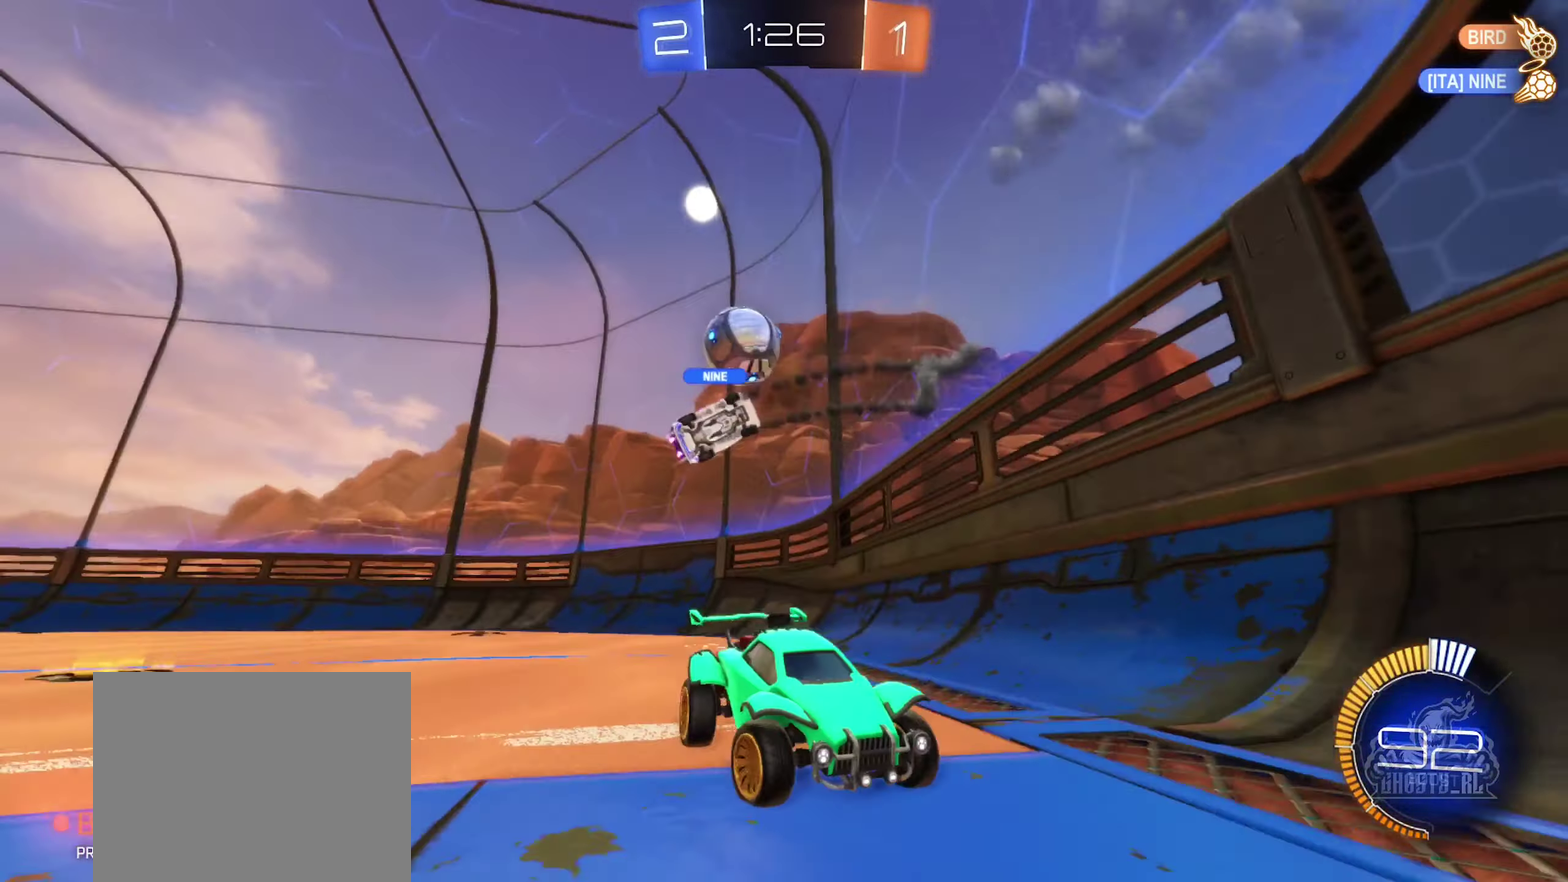
{"buttons": [], "left_stick": "up-left", "right_stick": "center", "events": [[166, "R2", "up"], [200, "left_stick", "center"], [233, "A", "down"], [400, "left_stick", "up"], [416, "A", "up"], [466, "left_stick", "up-left"]]}
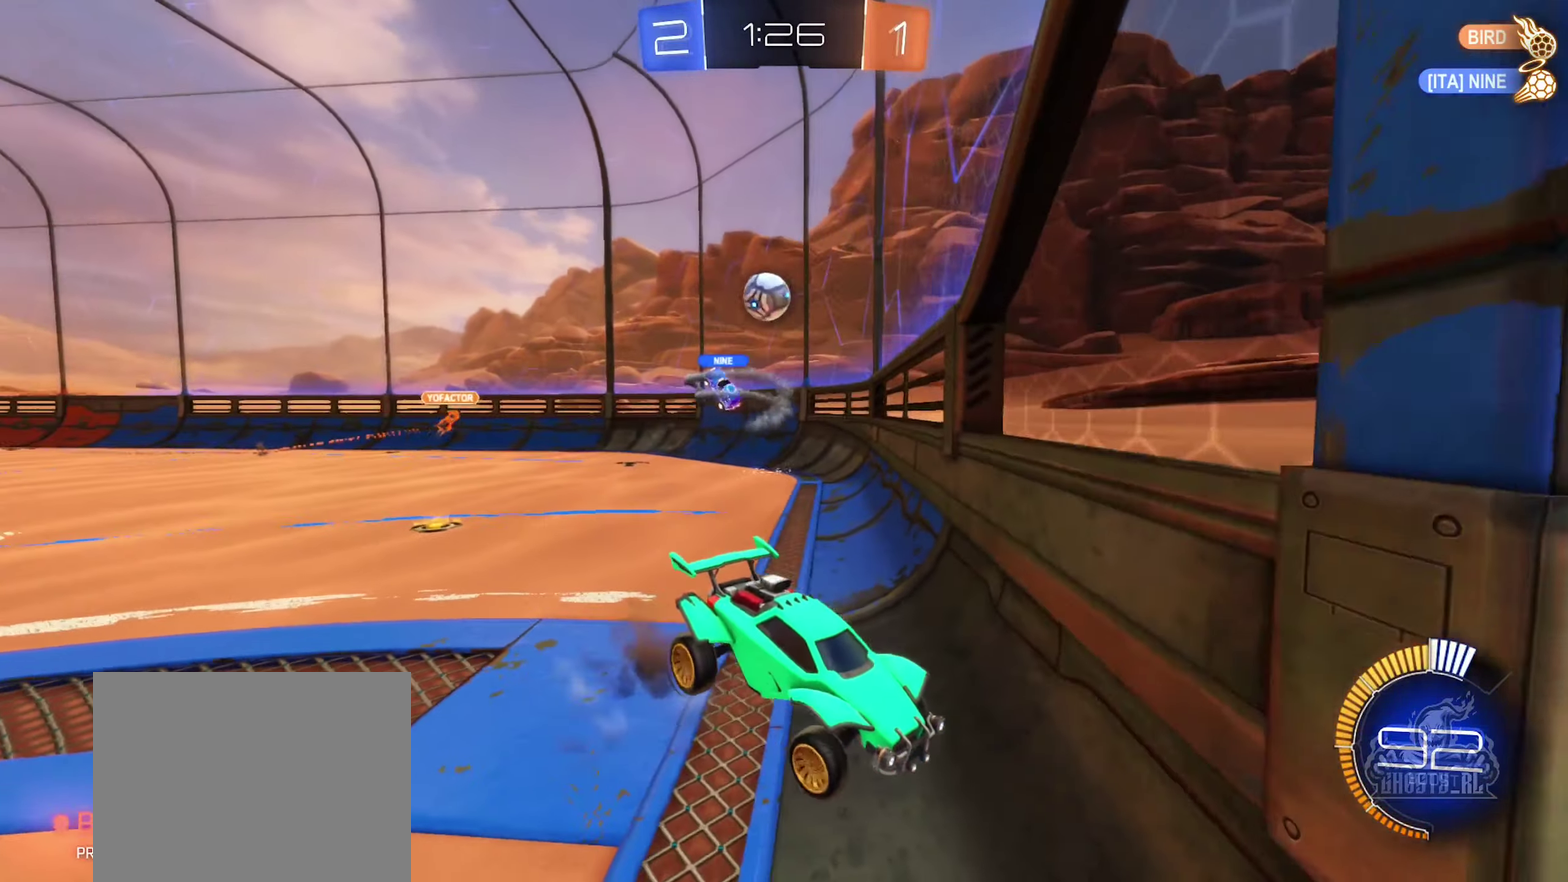
{"buttons": [], "left_stick": "center", "right_stick": "center", "events": [[16, "left_stick", "left"], [383, "left_stick", "center"]]}
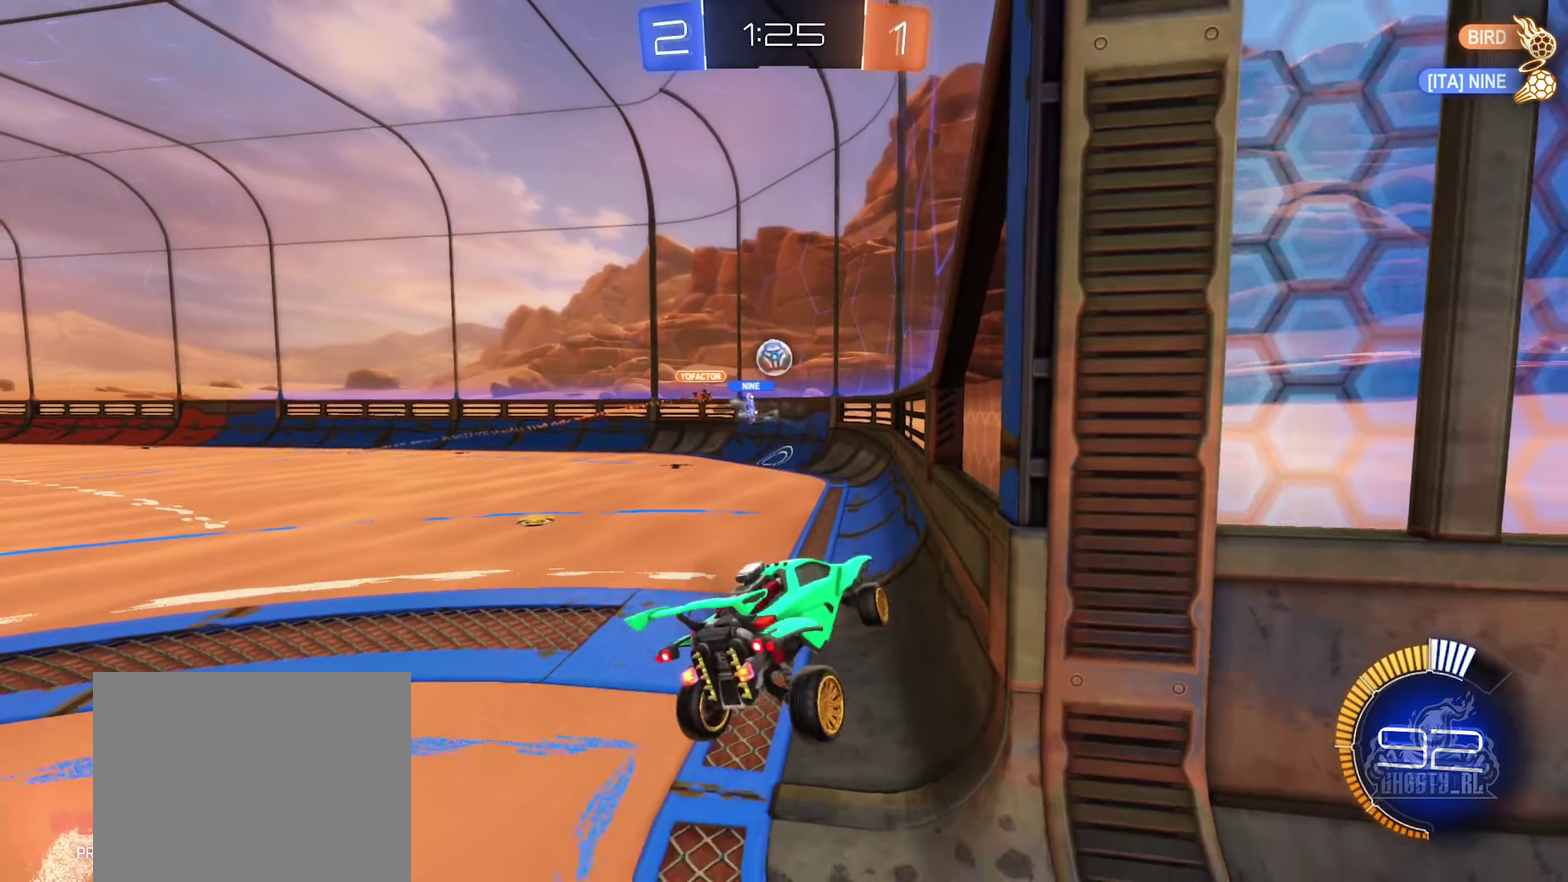
{"buttons": [], "left_stick": "right", "right_stick": "center", "events": [[50, "left_stick", "right"]]}
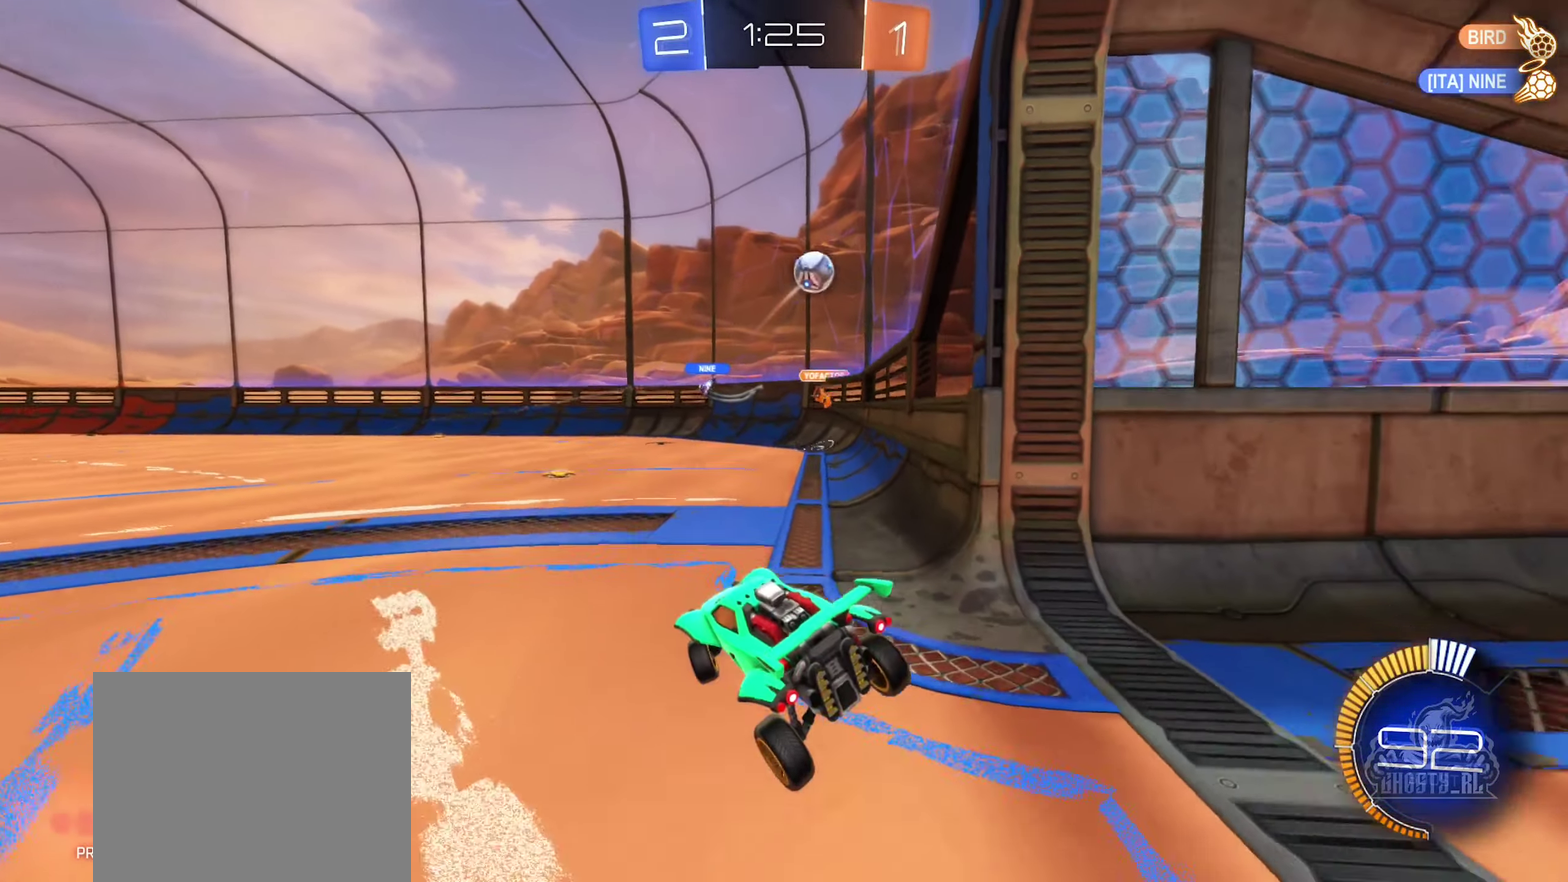
{"buttons": ["R2"], "left_stick": "left", "right_stick": "center", "events": [[166, "R2", "down"], [216, "left_stick", "left"]]}
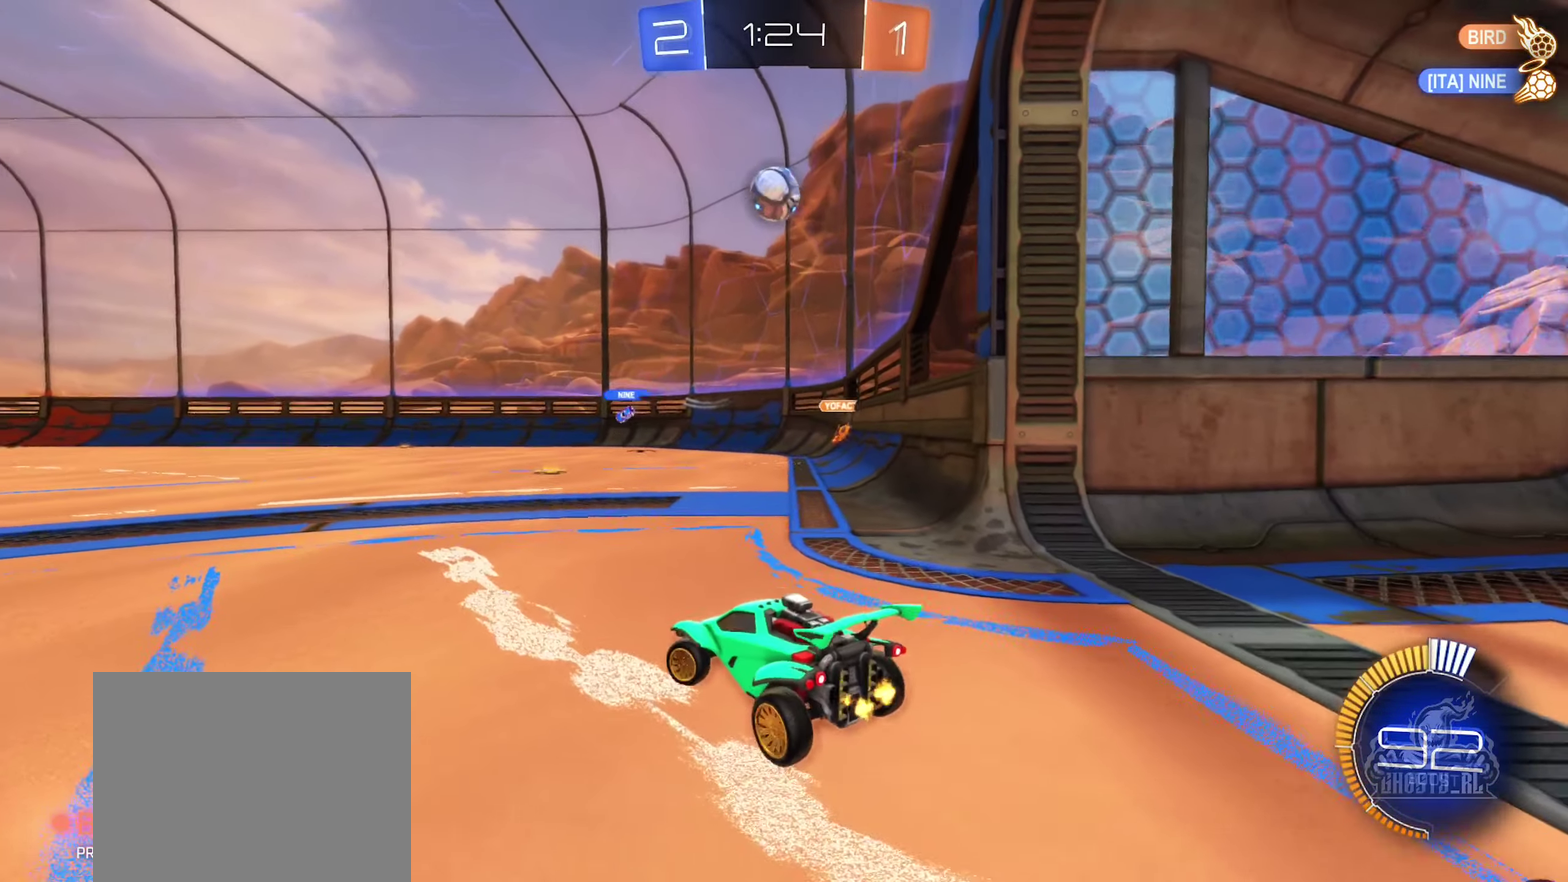
{"buttons": ["A"], "left_stick": "center", "right_stick": "center", "events": [[100, "R2", "up"], [150, "A", "down"], [216, "left_stick", "down"], [350, "A", "up"], [366, "left_stick", "center"], [416, "A", "down"]]}
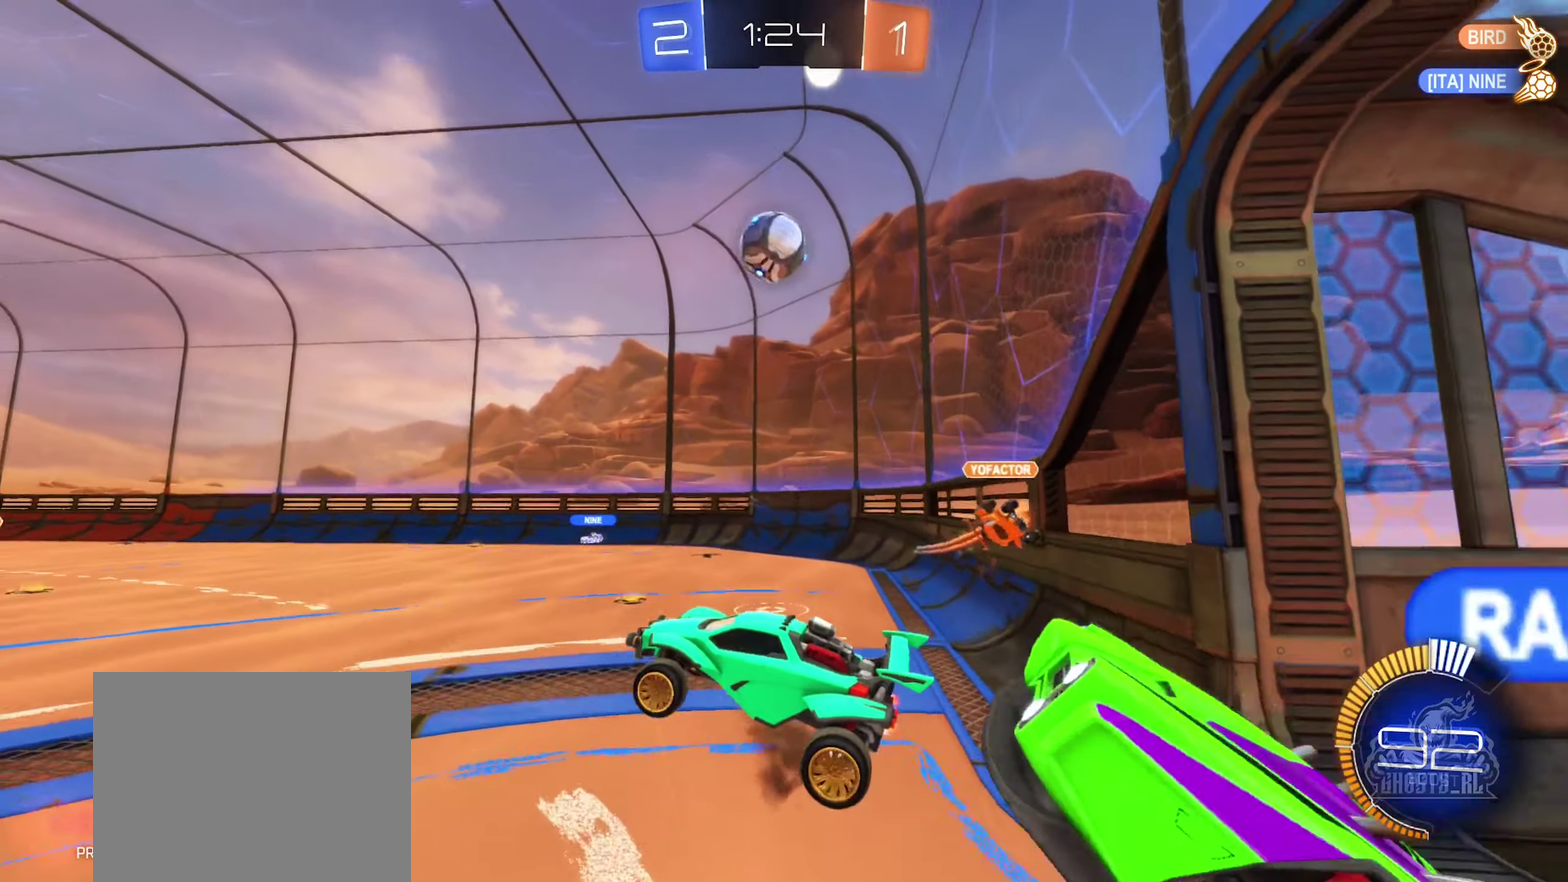
{"buttons": ["B"], "left_stick": "down-right", "right_stick": "center", "events": [[33, "A", "up"], [150, "left_stick", "up"], [283, "B", "down"], [300, "left_stick", "center"], [466, "left_stick", "down-right"]]}
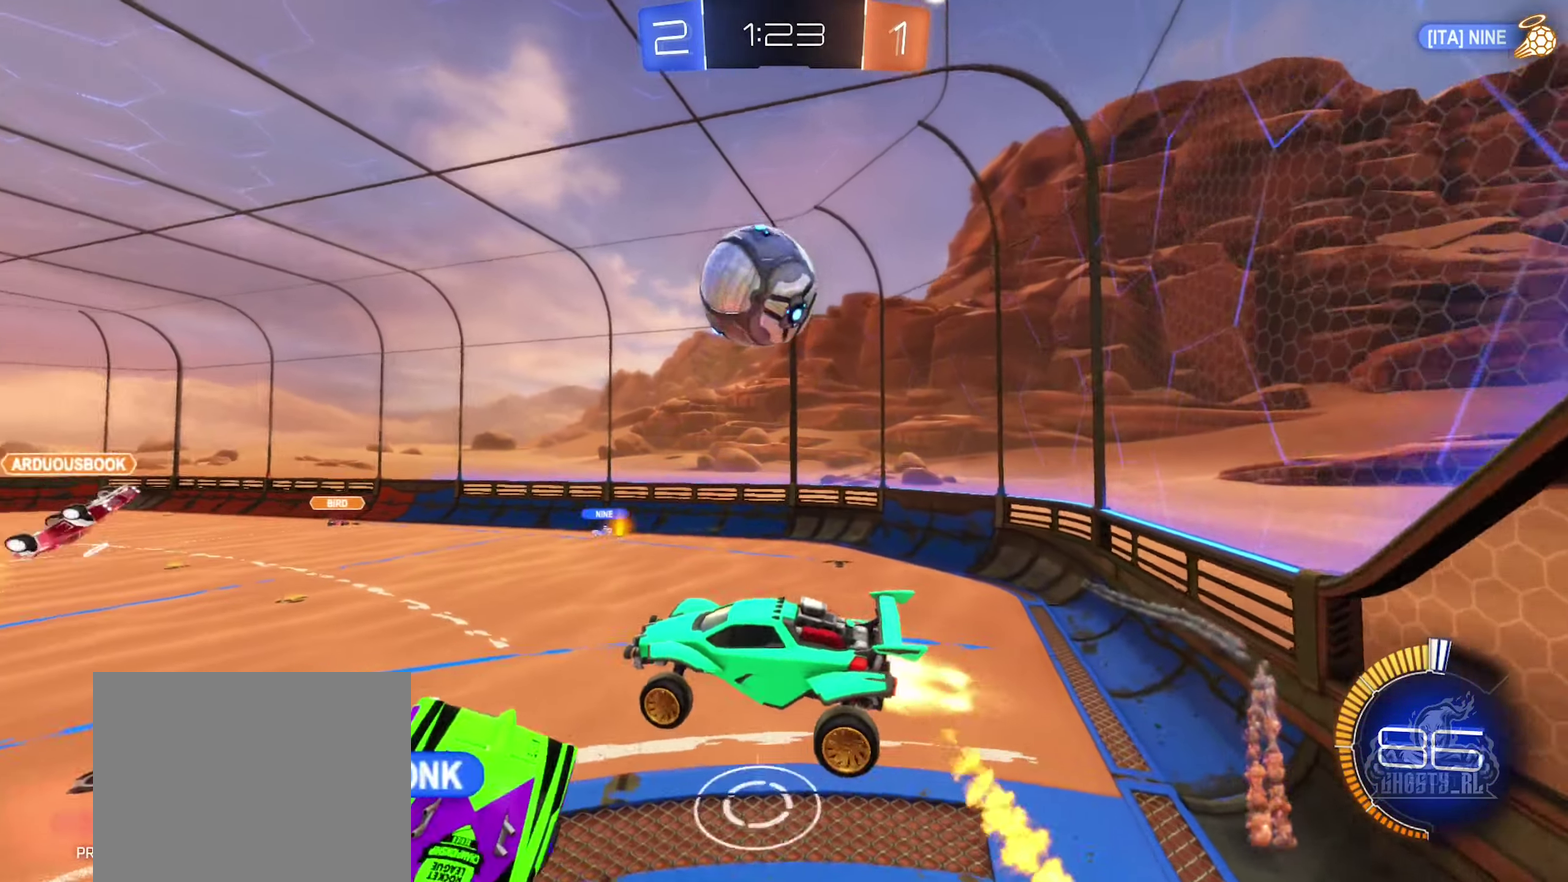
{"buttons": [], "left_stick": "up-right", "right_stick": "center", "events": [[83, "B", "up"], [117, "left_stick", "up-right"], [267, "left_stick", "center"], [350, "B", "down"], [400, "left_stick", "up-right"], [500, "B", "up"]]}
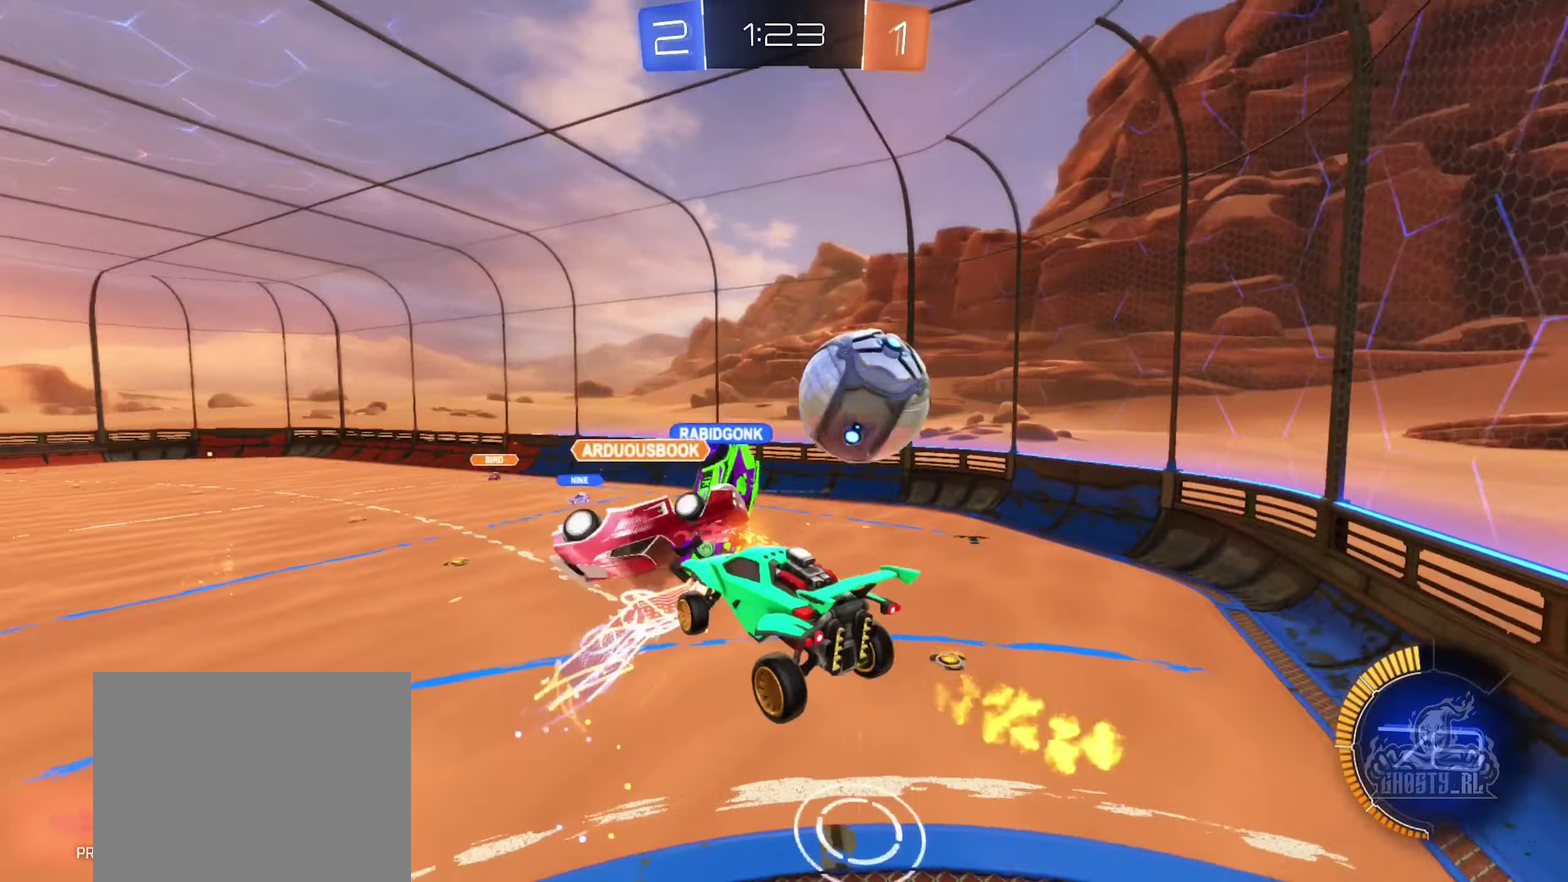
{"buttons": [], "left_stick": "up-left", "right_stick": "center", "events": [[117, "left_stick", "center"], [300, "left_stick", "up"], [500, "left_stick", "up-left"]]}
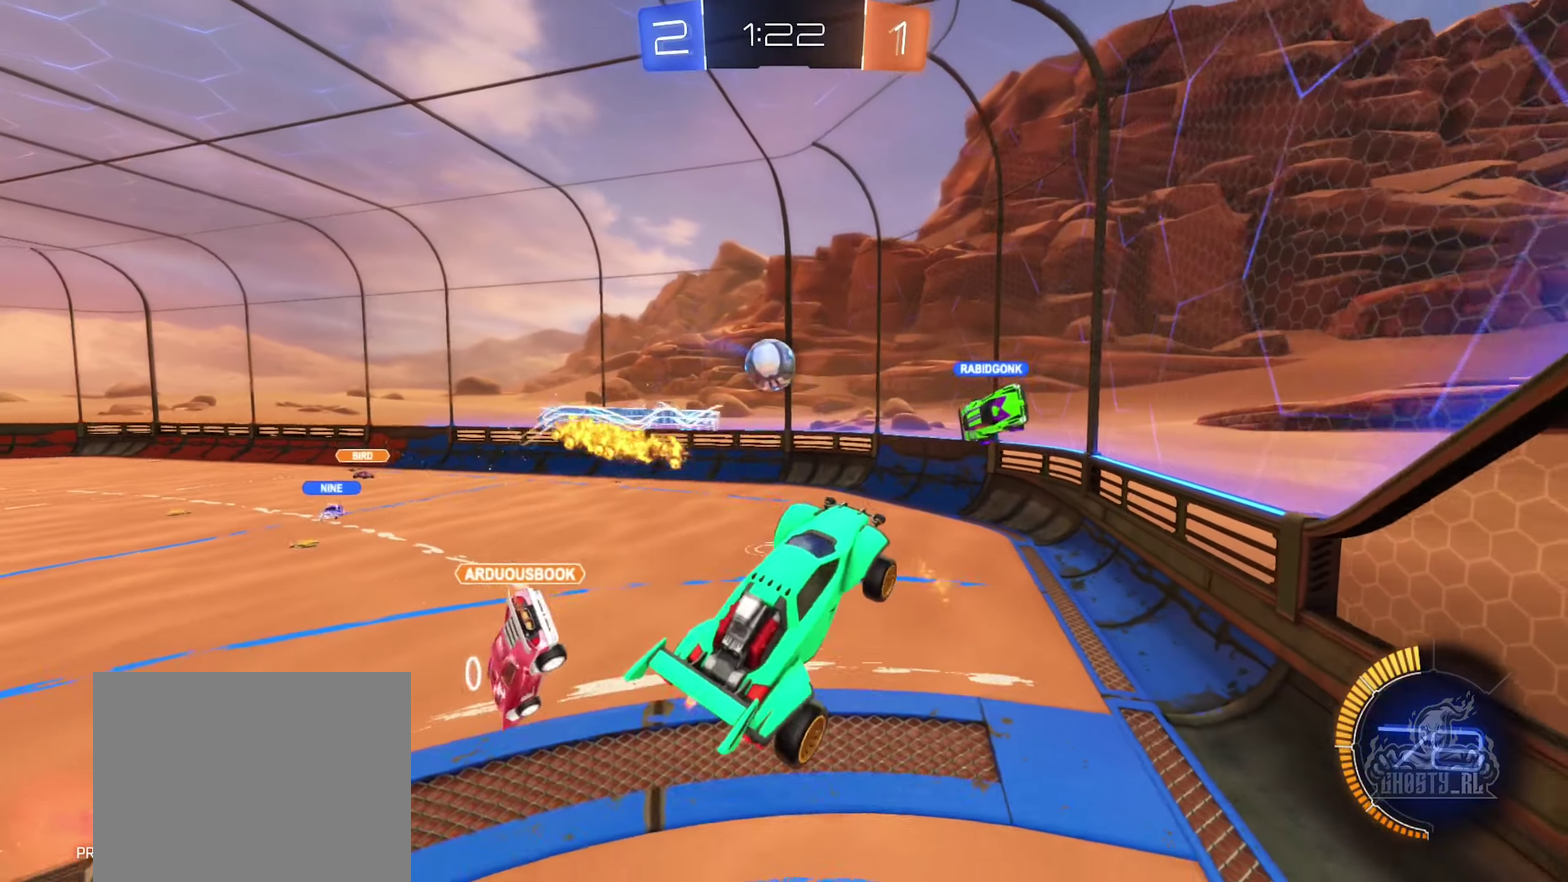
{"buttons": ["R2"], "left_stick": "right", "right_stick": "center", "events": [[67, "left_stick", "center"], [383, "R2", "down"], [383, "left_stick", "right"]]}
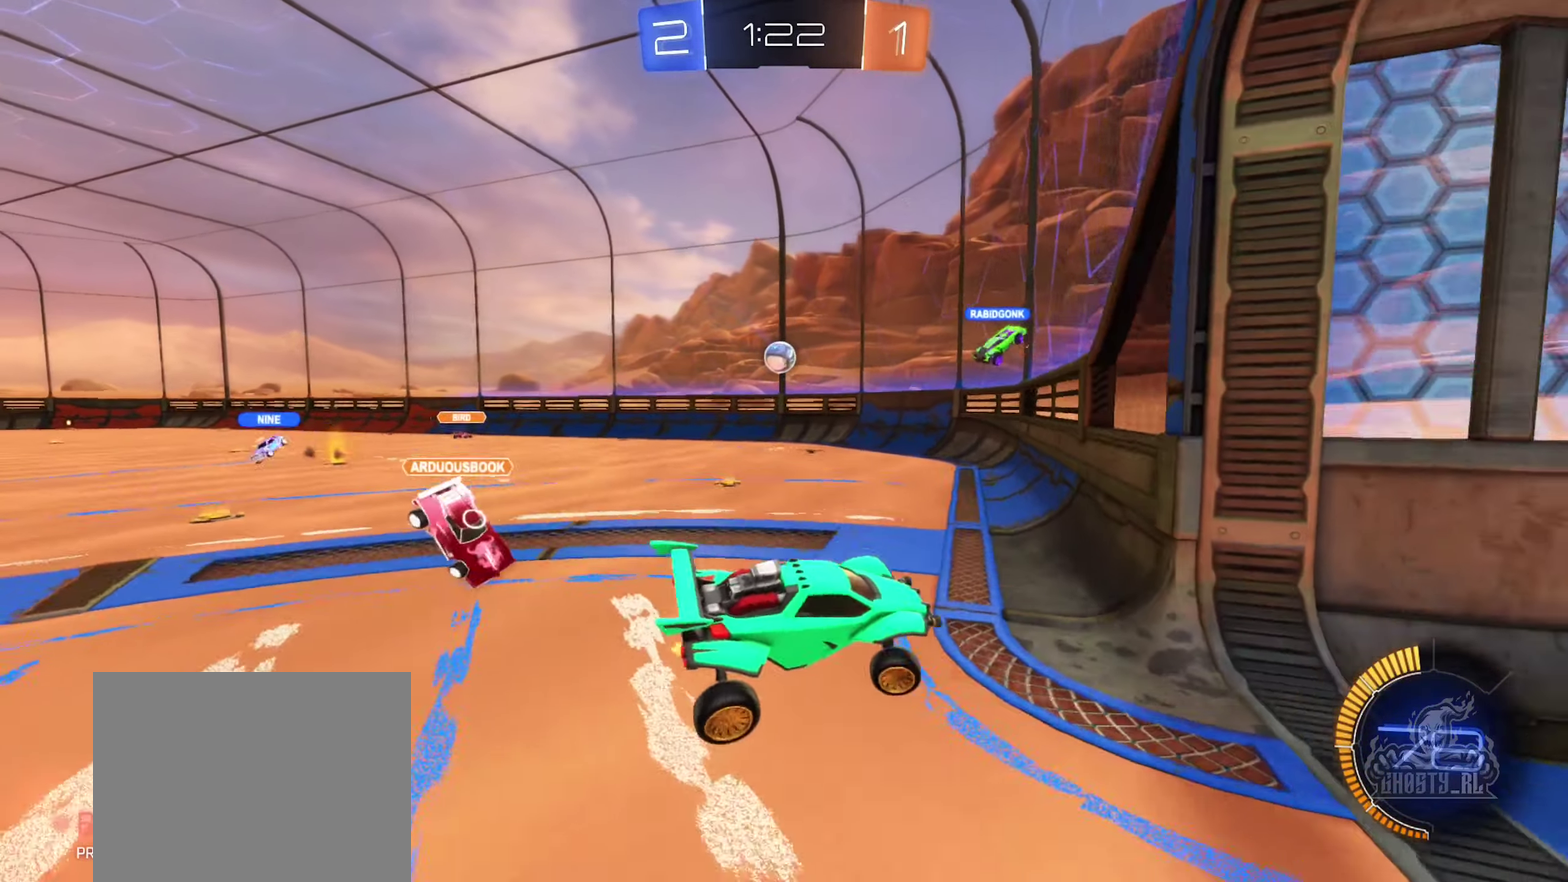
{"buttons": ["R2"], "left_stick": "right", "right_stick": "center", "events": [[83, "left_stick", "center"], [200, "left_stick", "left"], [450, "left_stick", "right"]]}
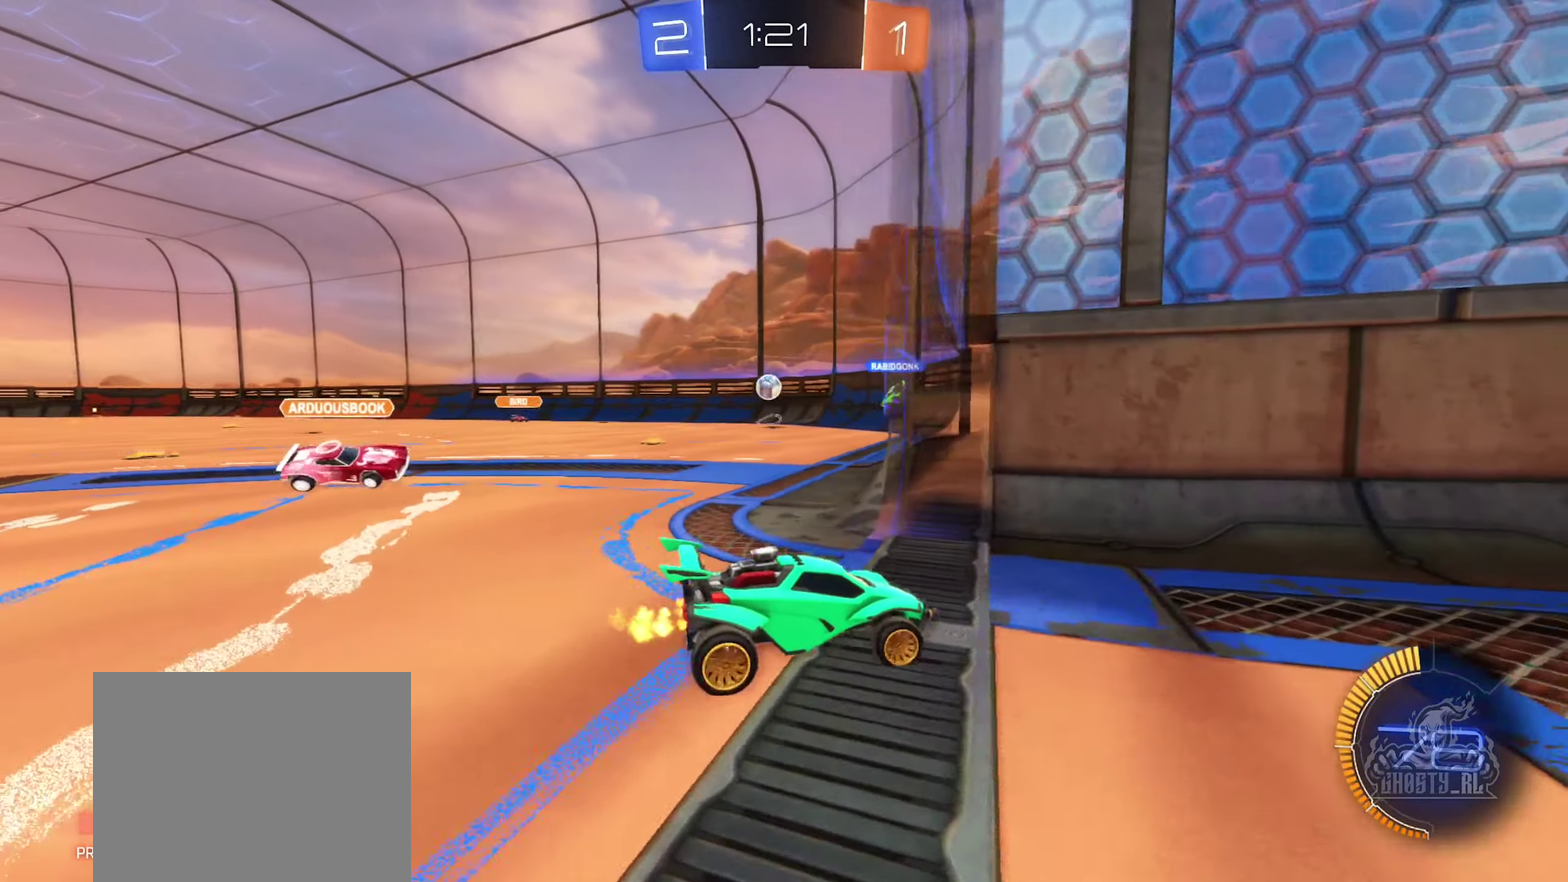
{"buttons": ["L1", "R2"], "left_stick": "right", "right_stick": "center", "events": [[17, "L1", "down"]]}
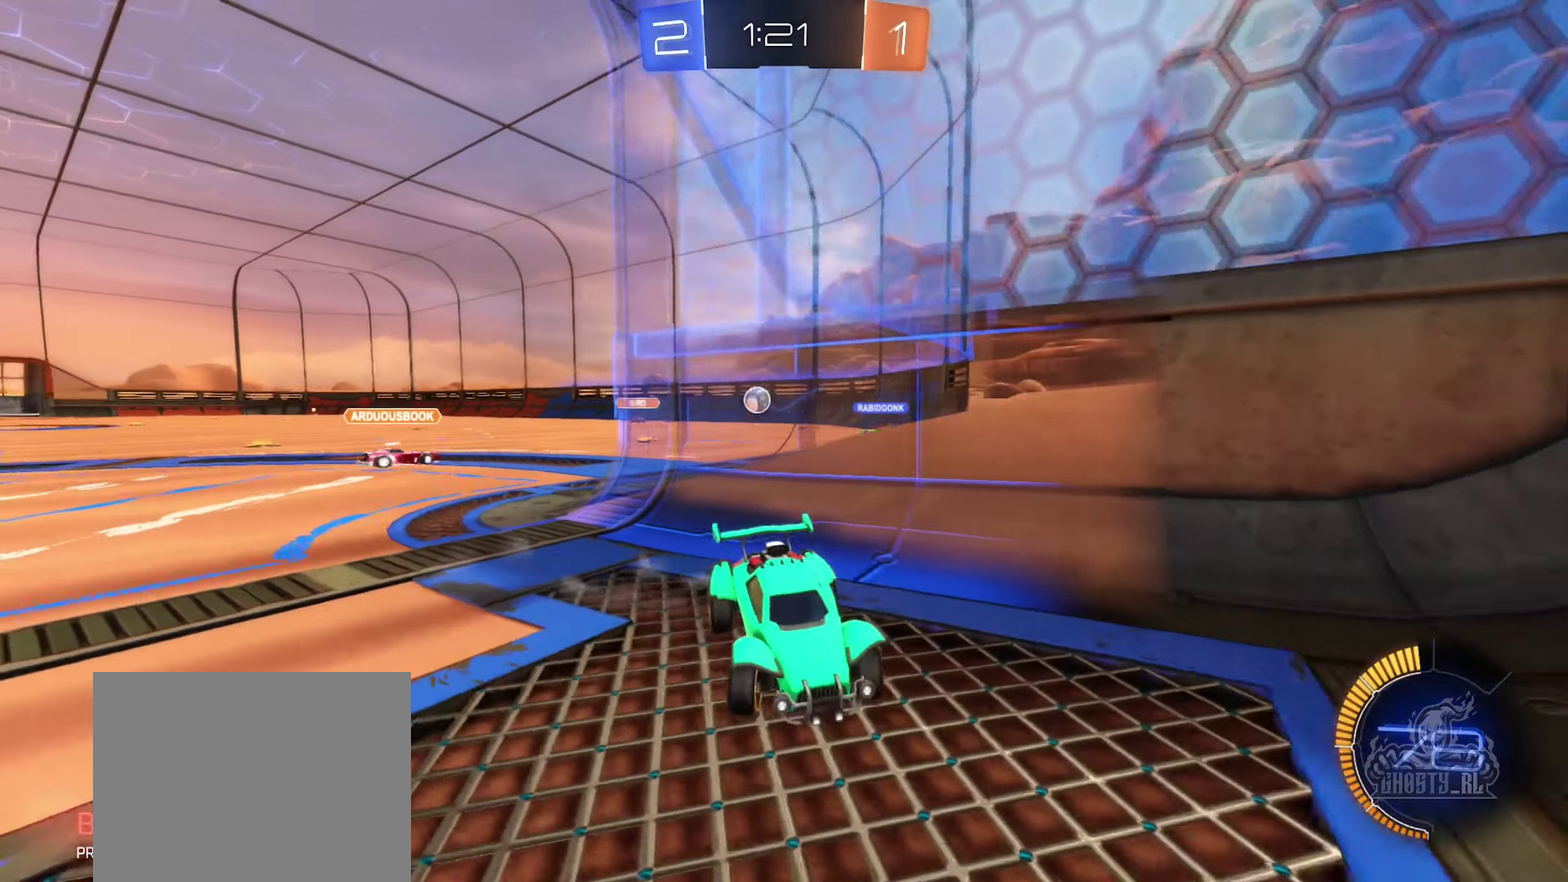
{"buttons": [], "left_stick": "right", "right_stick": "center", "events": [[50, "L1", "up"], [483, "R2", "up"]]}
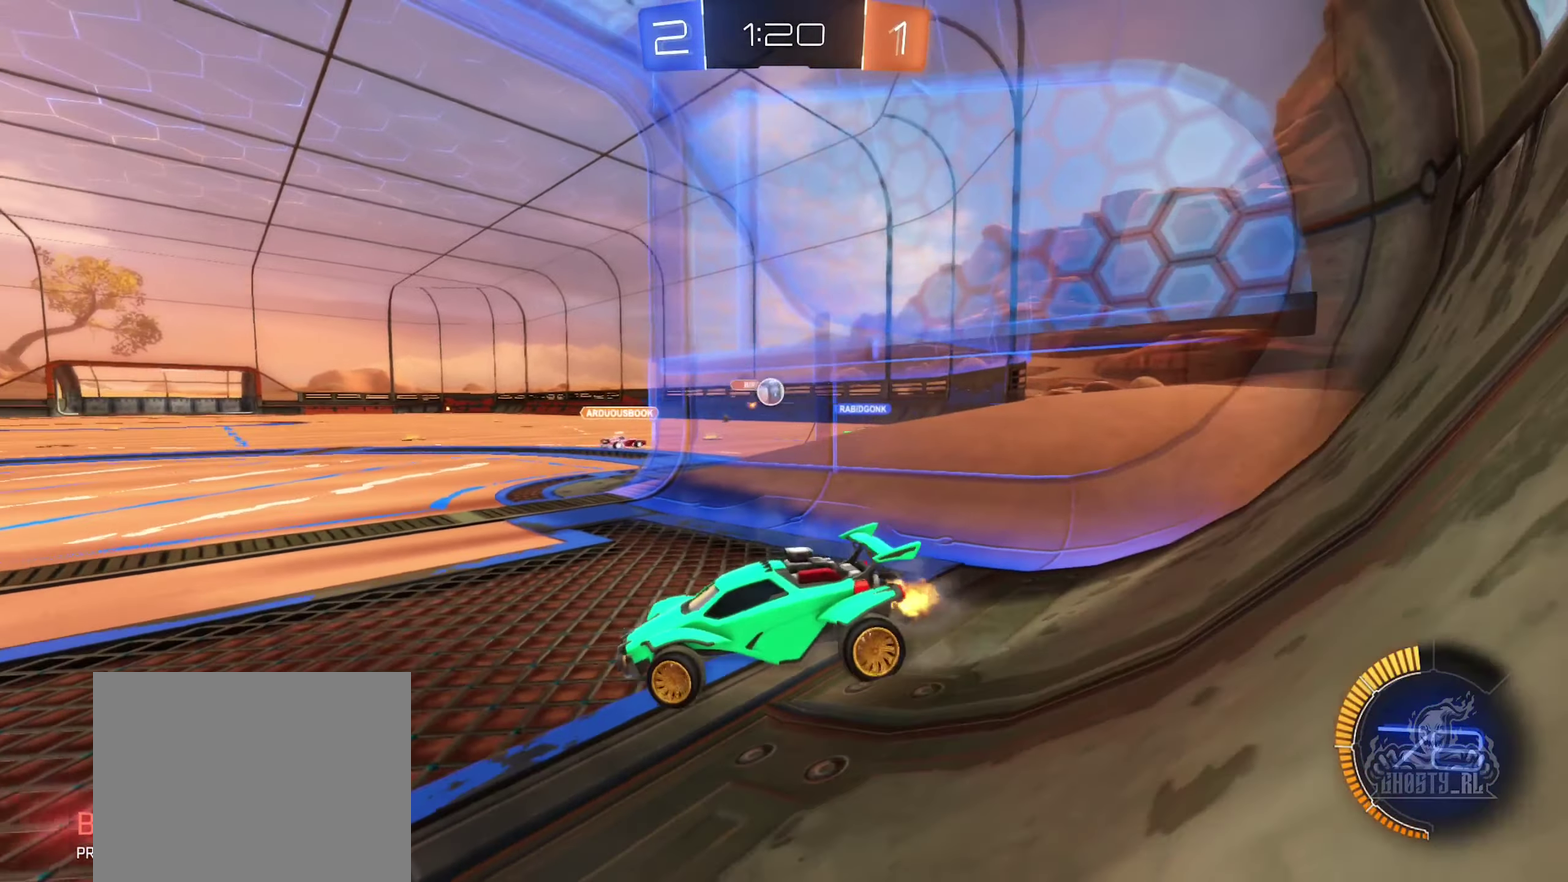
{"buttons": [], "left_stick": "center", "right_stick": "center", "events": [[233, "R2", "down"], [400, "R2", "up"], [483, "left_stick", "center"]]}
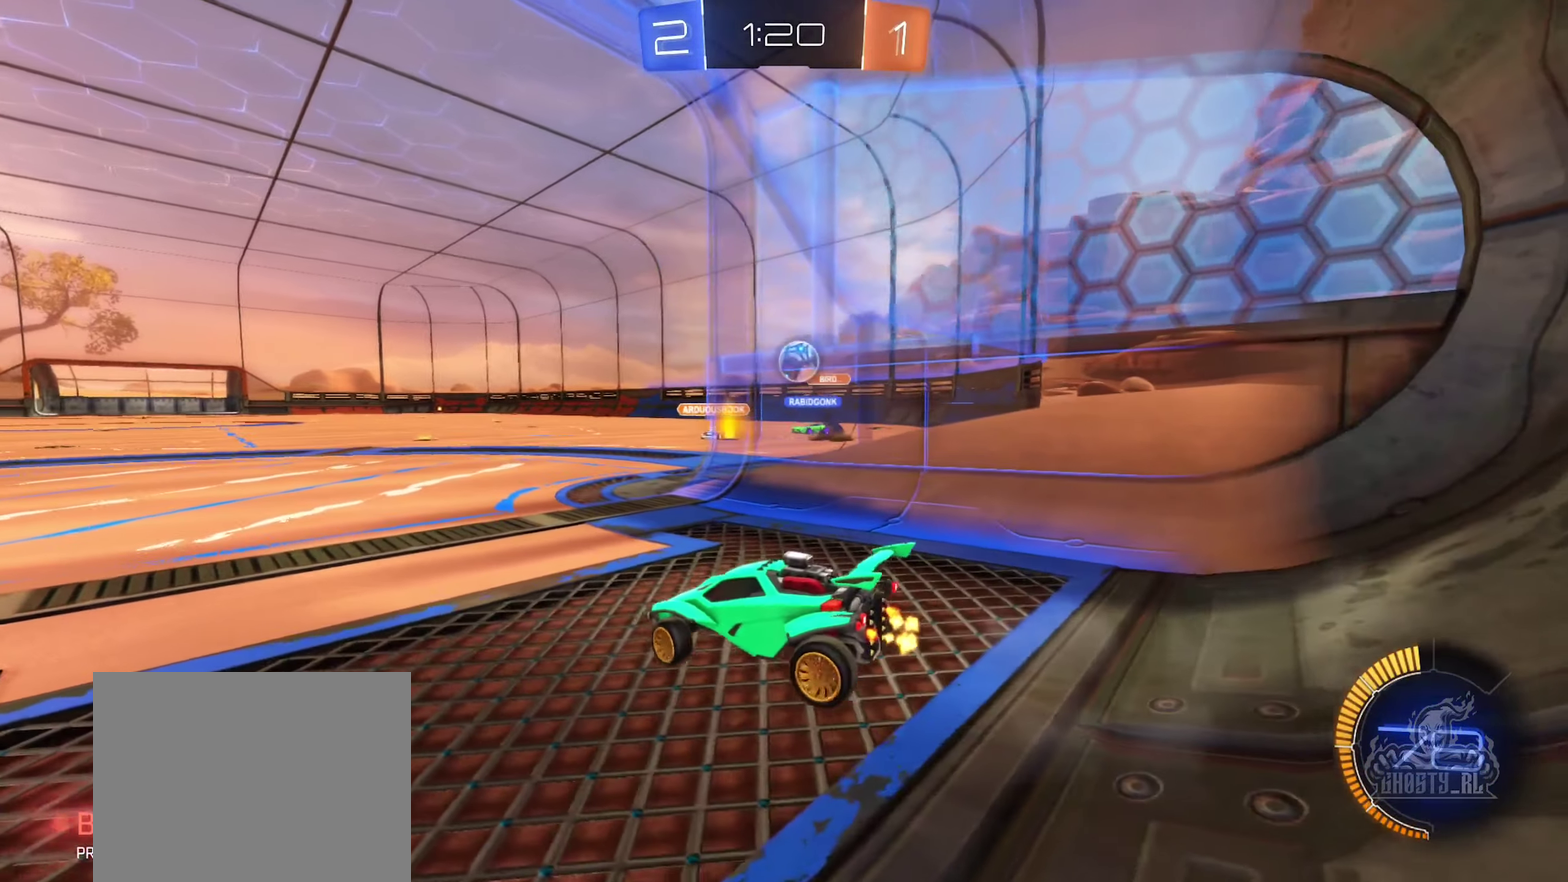
{"buttons": ["R2"], "left_stick": "center", "right_stick": "center", "events": [[33, "R2", "down"], [250, "left_stick", "right"], [383, "left_stick", "center"]]}
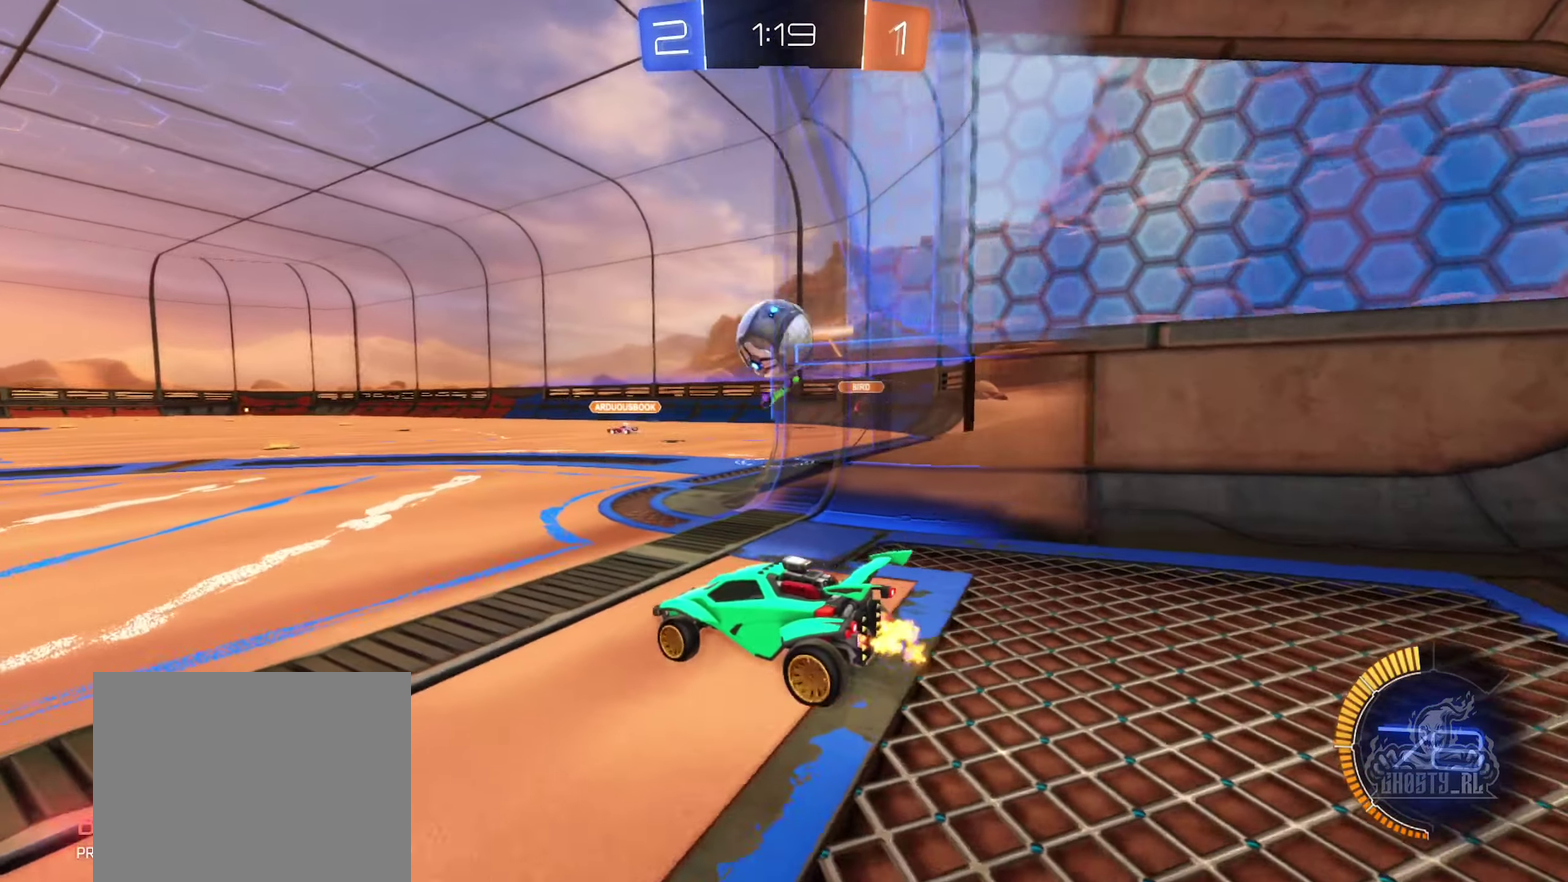
{"buttons": ["B", "R2"], "left_stick": "center", "right_stick": "center", "events": [[67, "left_stick", "right"], [117, "left_stick", "center"], [133, "B", "down"], [250, "left_stick", "left"], [417, "left_stick", "center"]]}
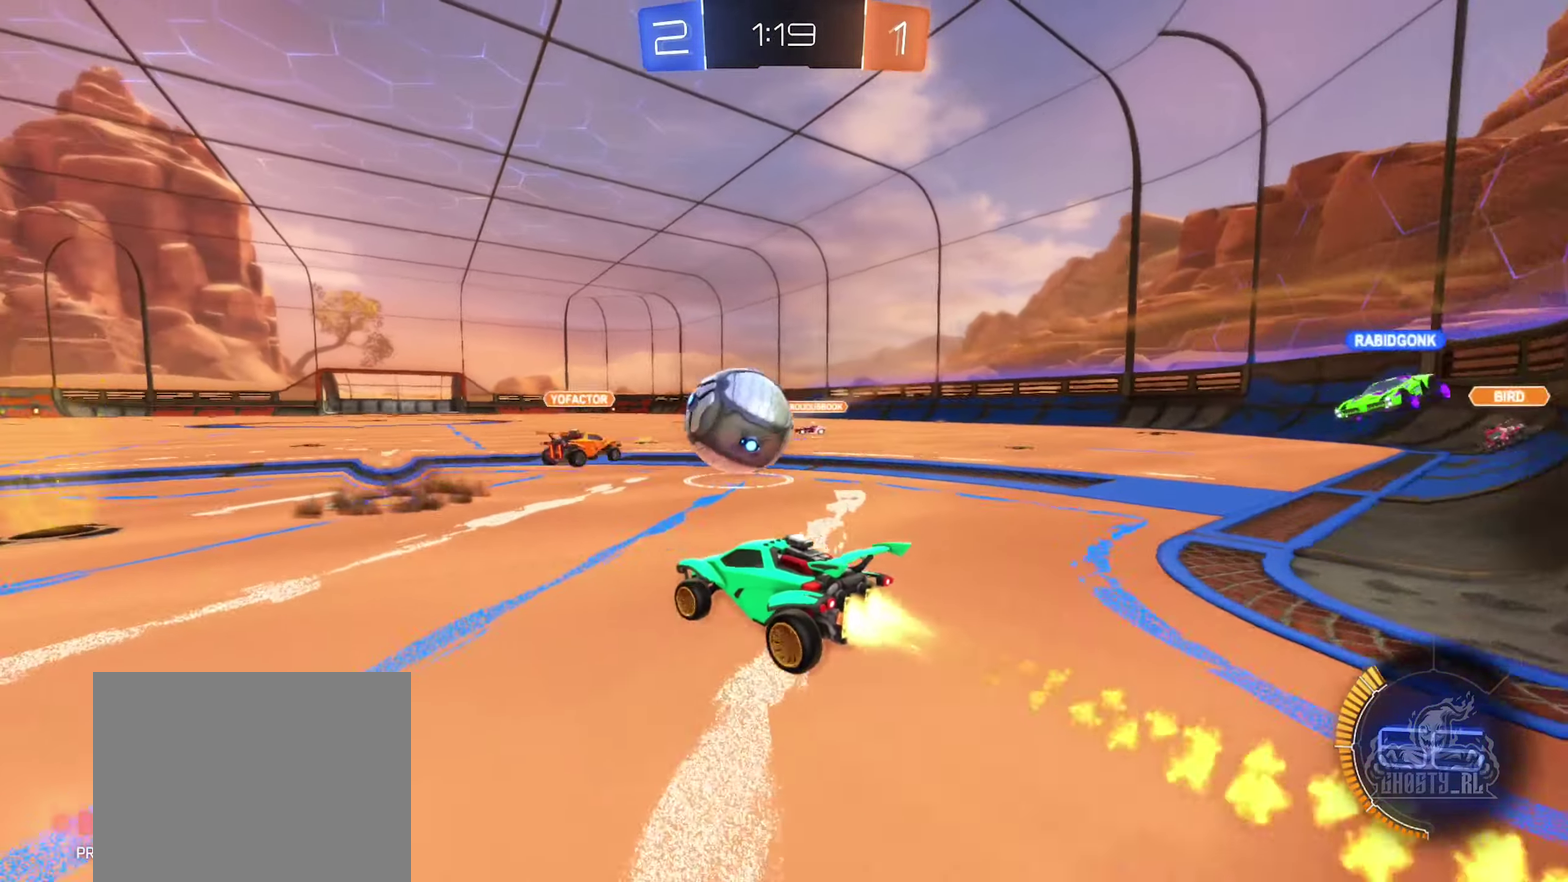
{"buttons": [], "left_stick": "up", "right_stick": "center", "events": [[50, "A", "down"], [50, "left_stick", "down-right"], [133, "left_stick", "down"], [167, "A", "up"], [250, "B", "up"], [250, "left_stick", "center"], [317, "R2", "up"], [333, "left_stick", "up"]]}
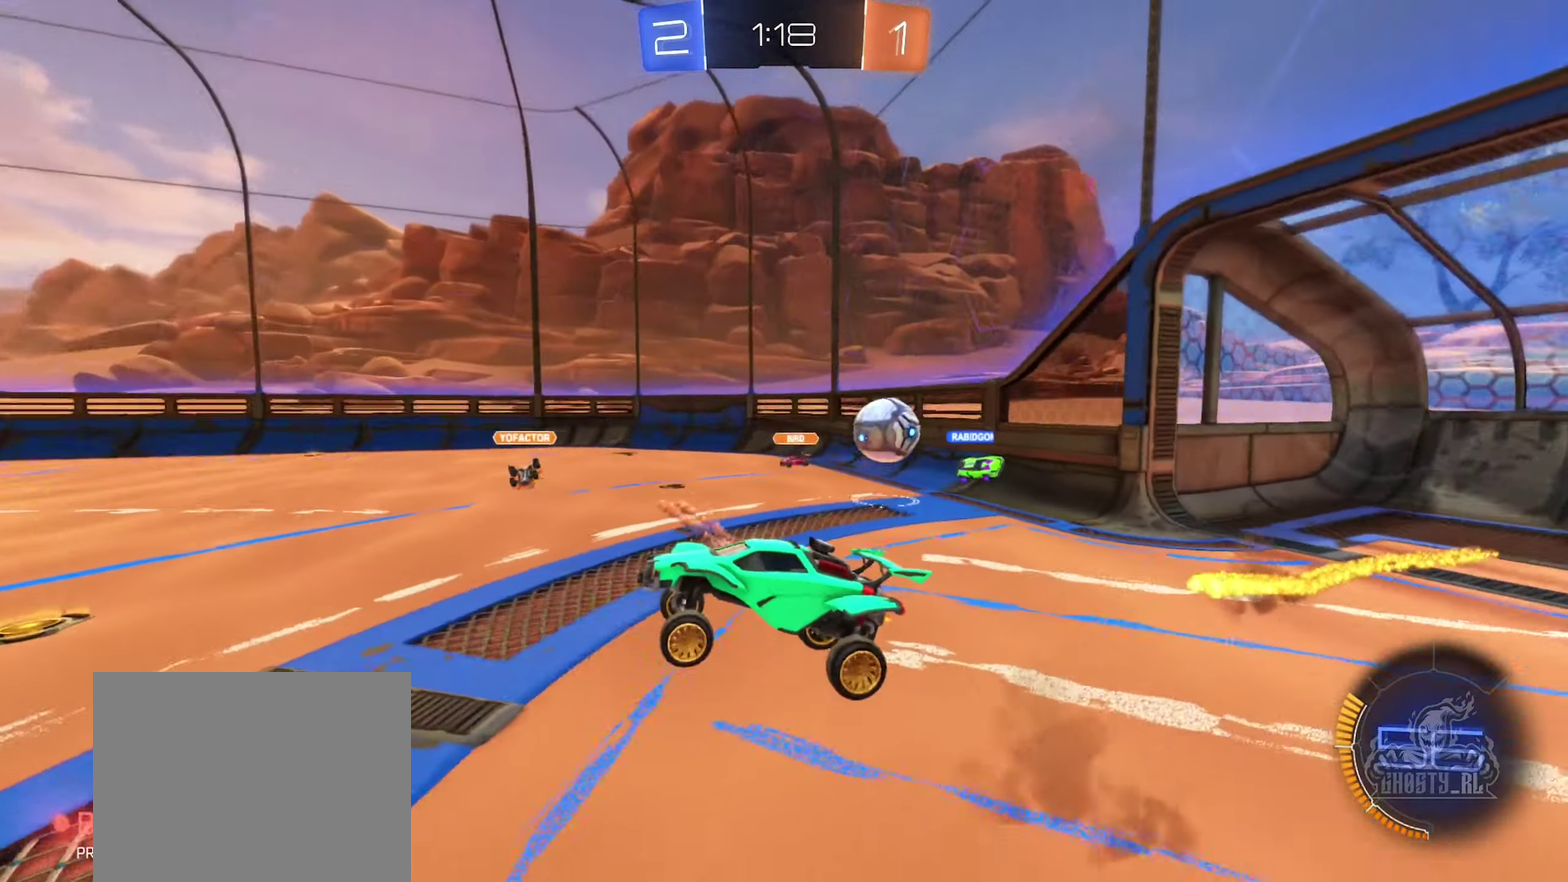
{"buttons": [], "left_stick": "down", "right_stick": "center", "events": [[150, "left_stick", "center"], [367, "left_stick", "down"]]}
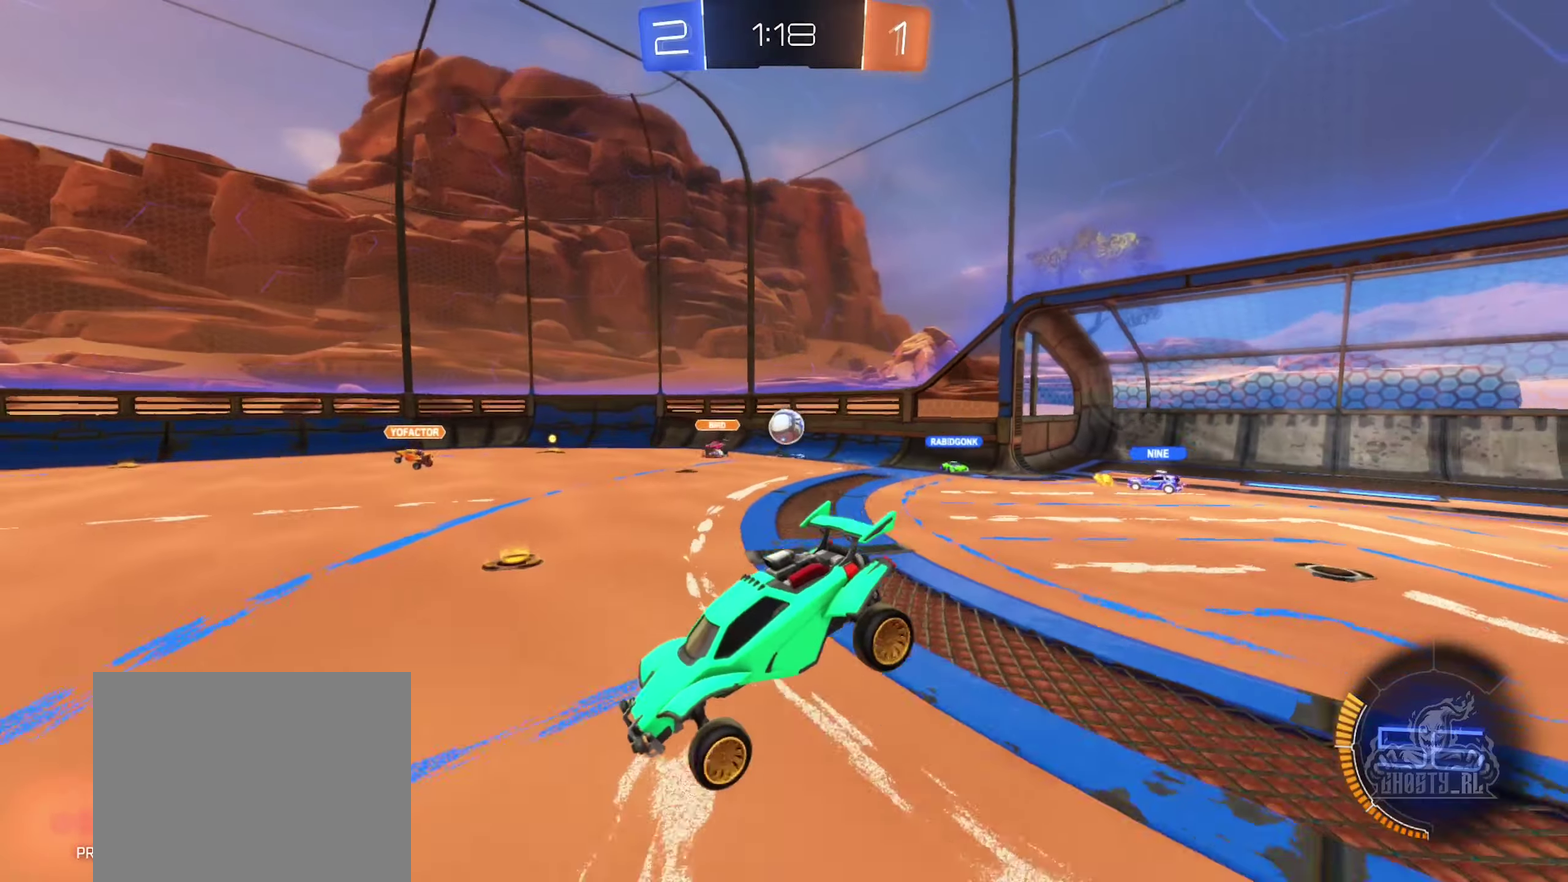
{"buttons": ["A", "R2"], "left_stick": "up", "right_stick": "center", "events": [[200, "left_stick", "center"], [417, "left_stick", "up"], [484, "A", "down"], [484, "R2", "down"]]}
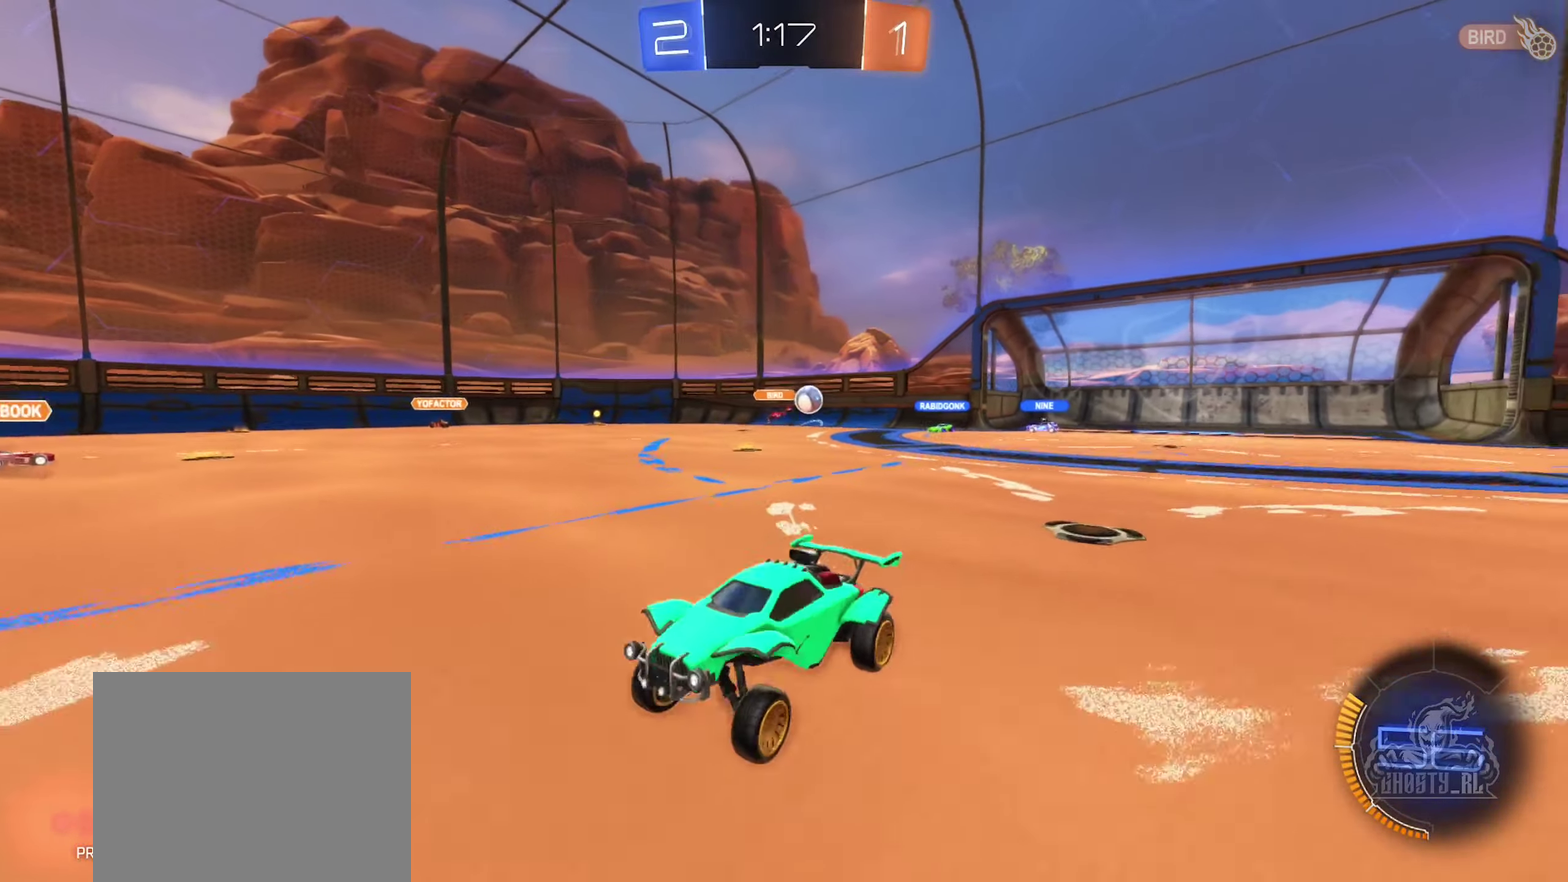
{"buttons": ["L1", "R2"], "left_stick": "left", "right_stick": "center", "events": [[167, "A", "up"], [184, "left_stick", "left"], [450, "L1", "down"]]}
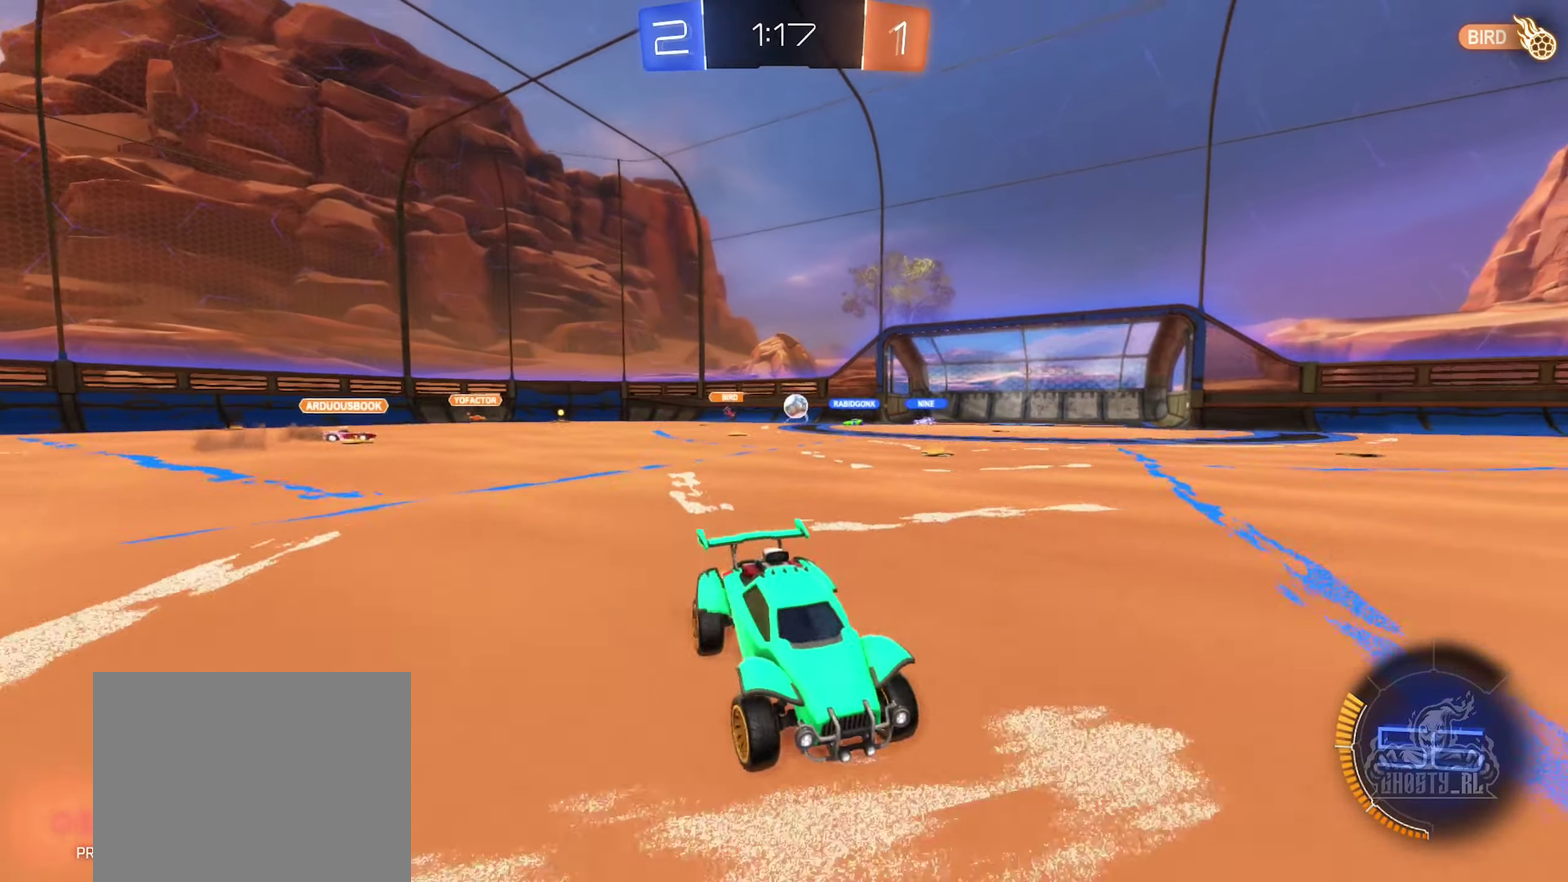
{"buttons": ["R2"], "left_stick": "left", "right_stick": "center", "events": [[84, "L1", "up"]]}